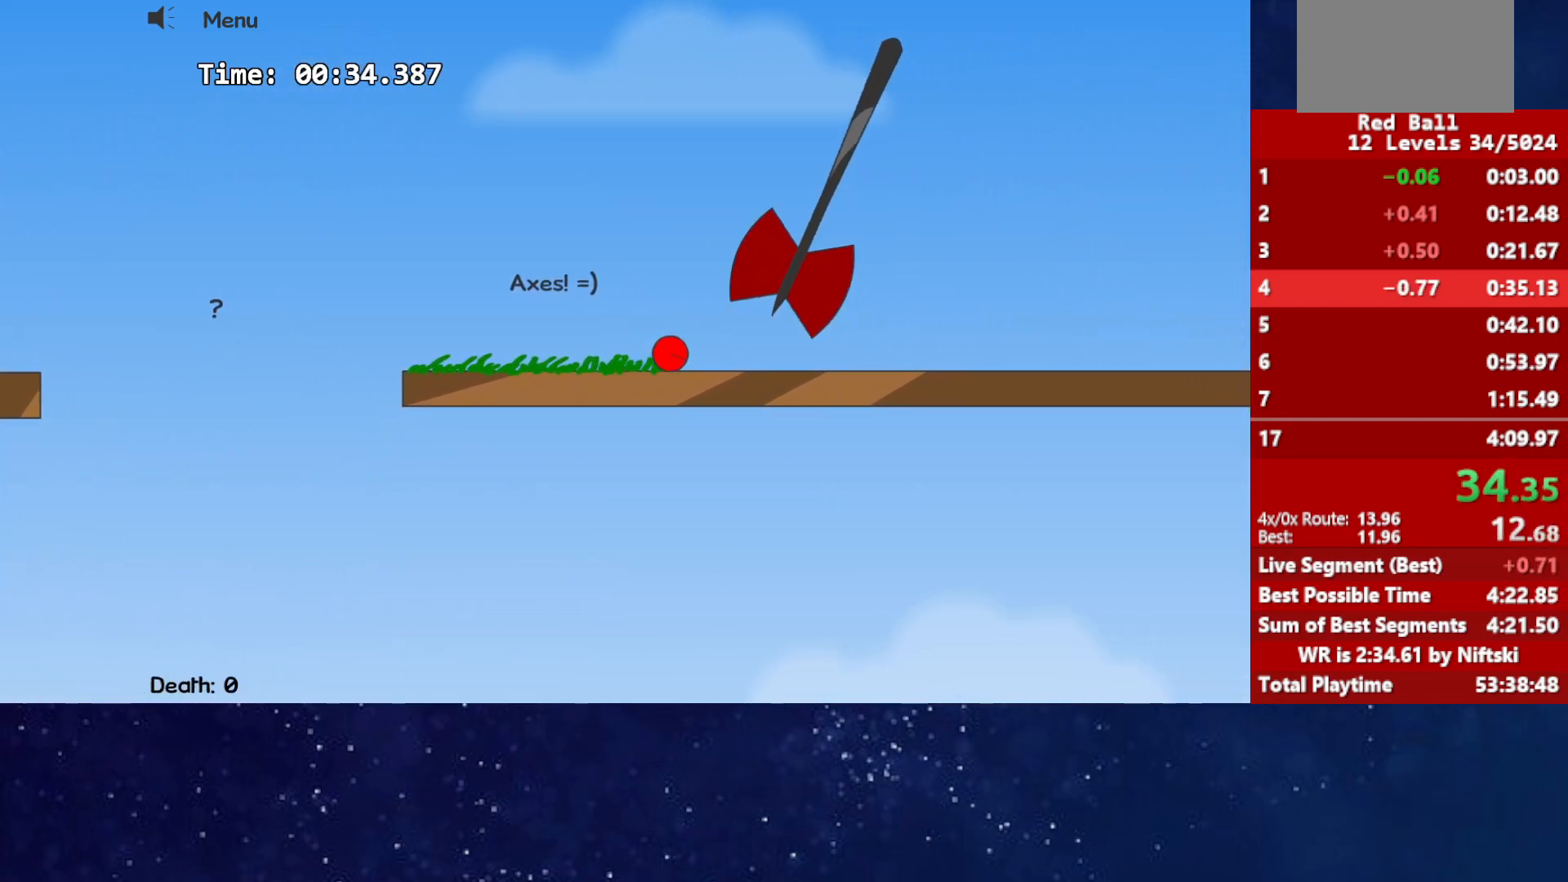
Gameplay with keyboard; each line is a JSON object with the keys held at the frame after it. "events" lists presses ("down") and releases ("up") of "down", "left", "p", "r", "right" and "up" between this image and that frame as [ms after this image, input, new state], when the widget could be followed in between. No other keys are recorded. Mouse input is not recorded.
{"keys": ["right"], "events": []}
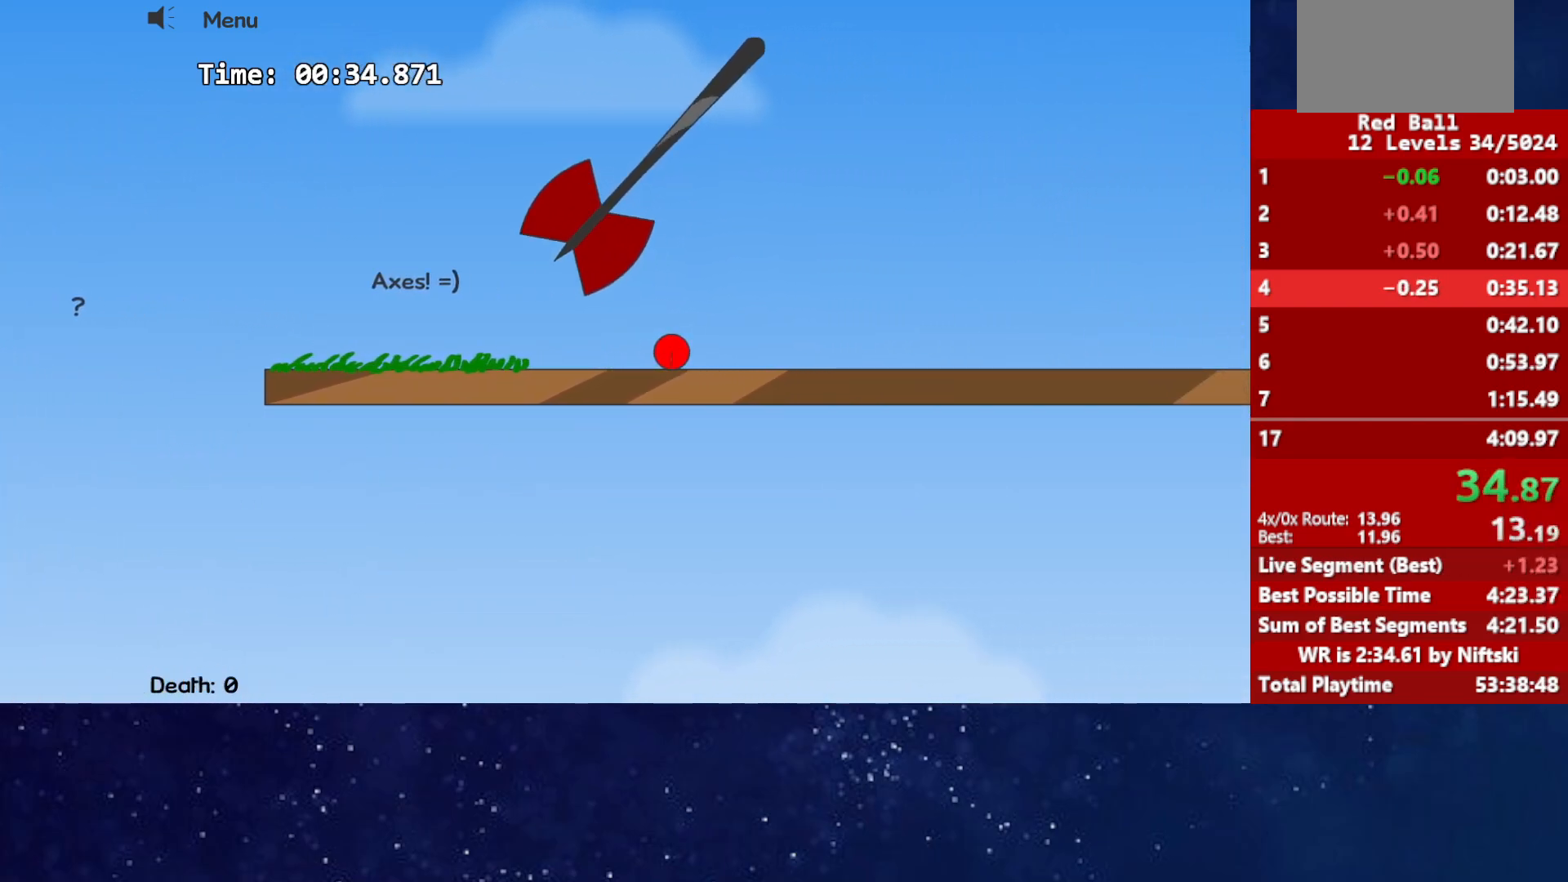
{"keys": ["left", "up"], "events": [[17, "right", "up"], [33, "left", "down"], [483, "up", "down"]]}
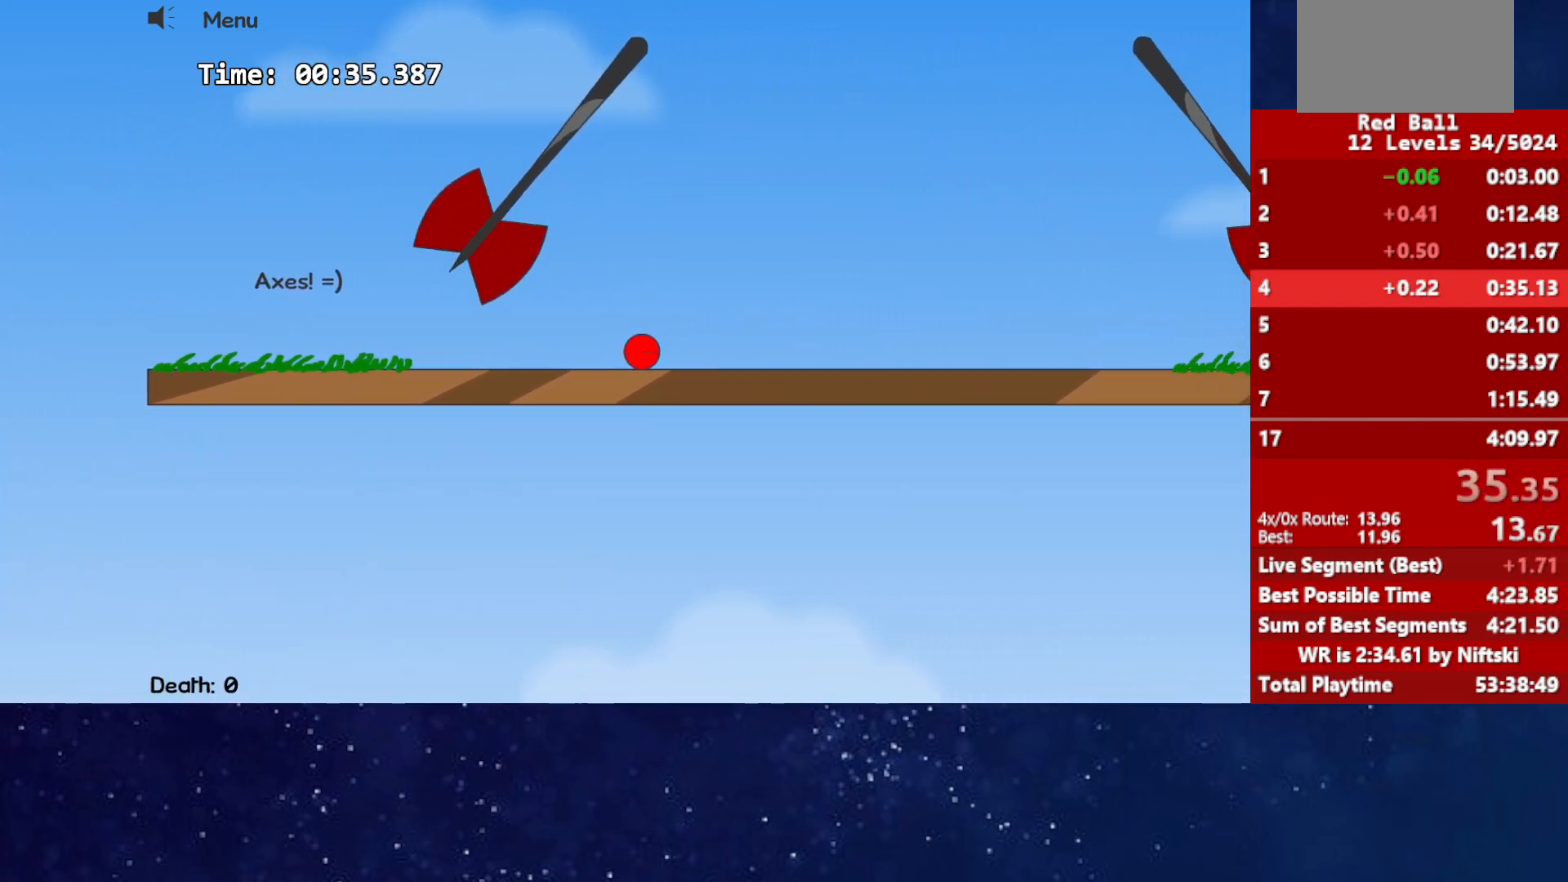
{"keys": ["up"], "events": [[17, "left", "up"]]}
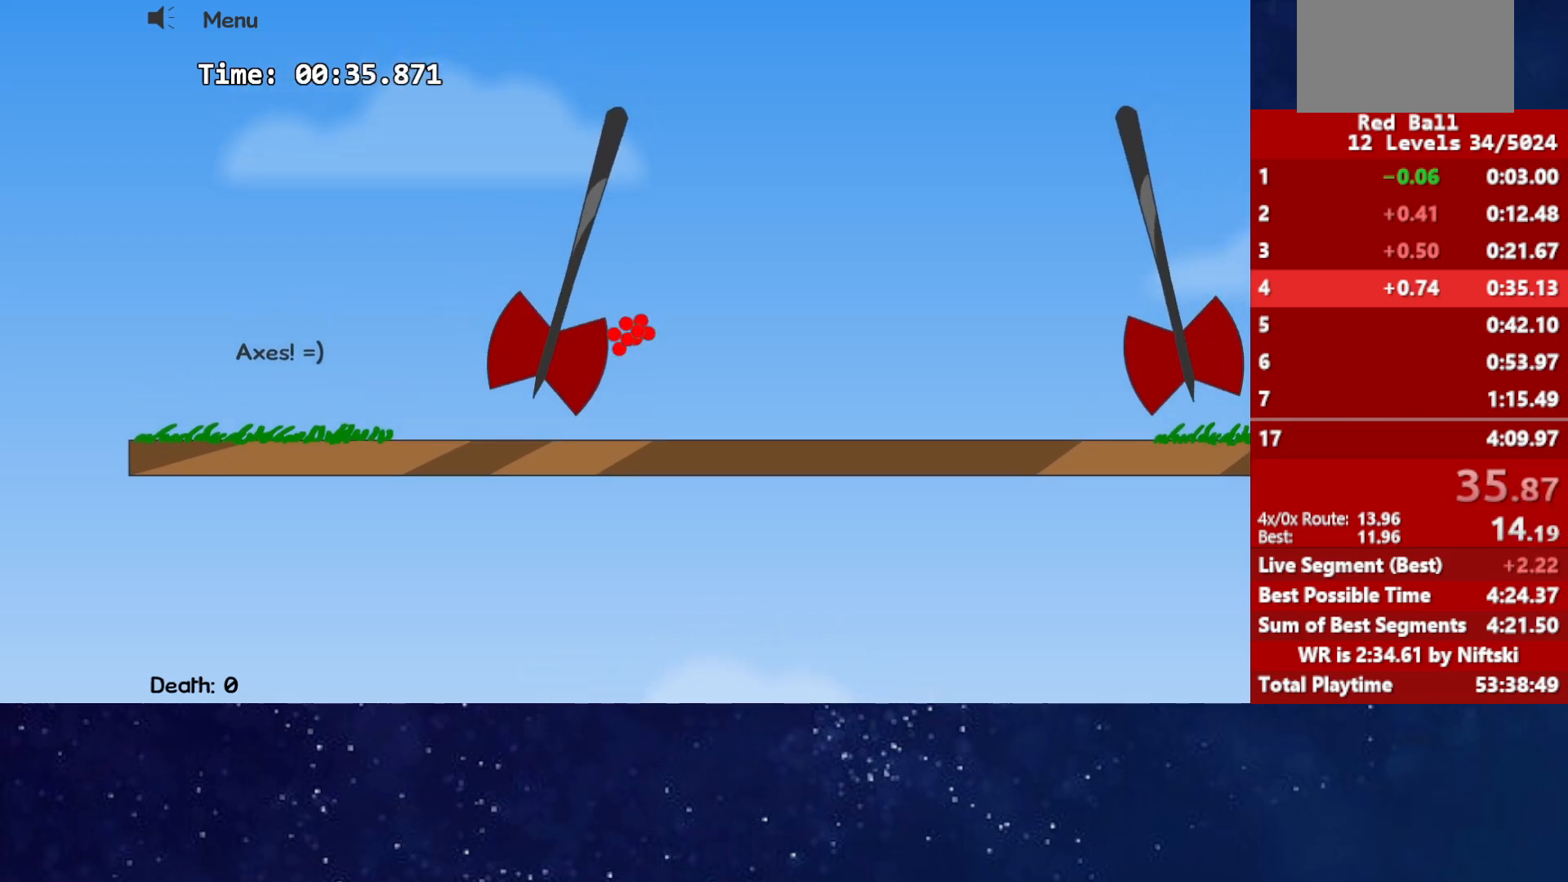
{"keys": [], "events": [[117, "up", "up"], [250, "p", "down"], [283, "p", "up"]]}
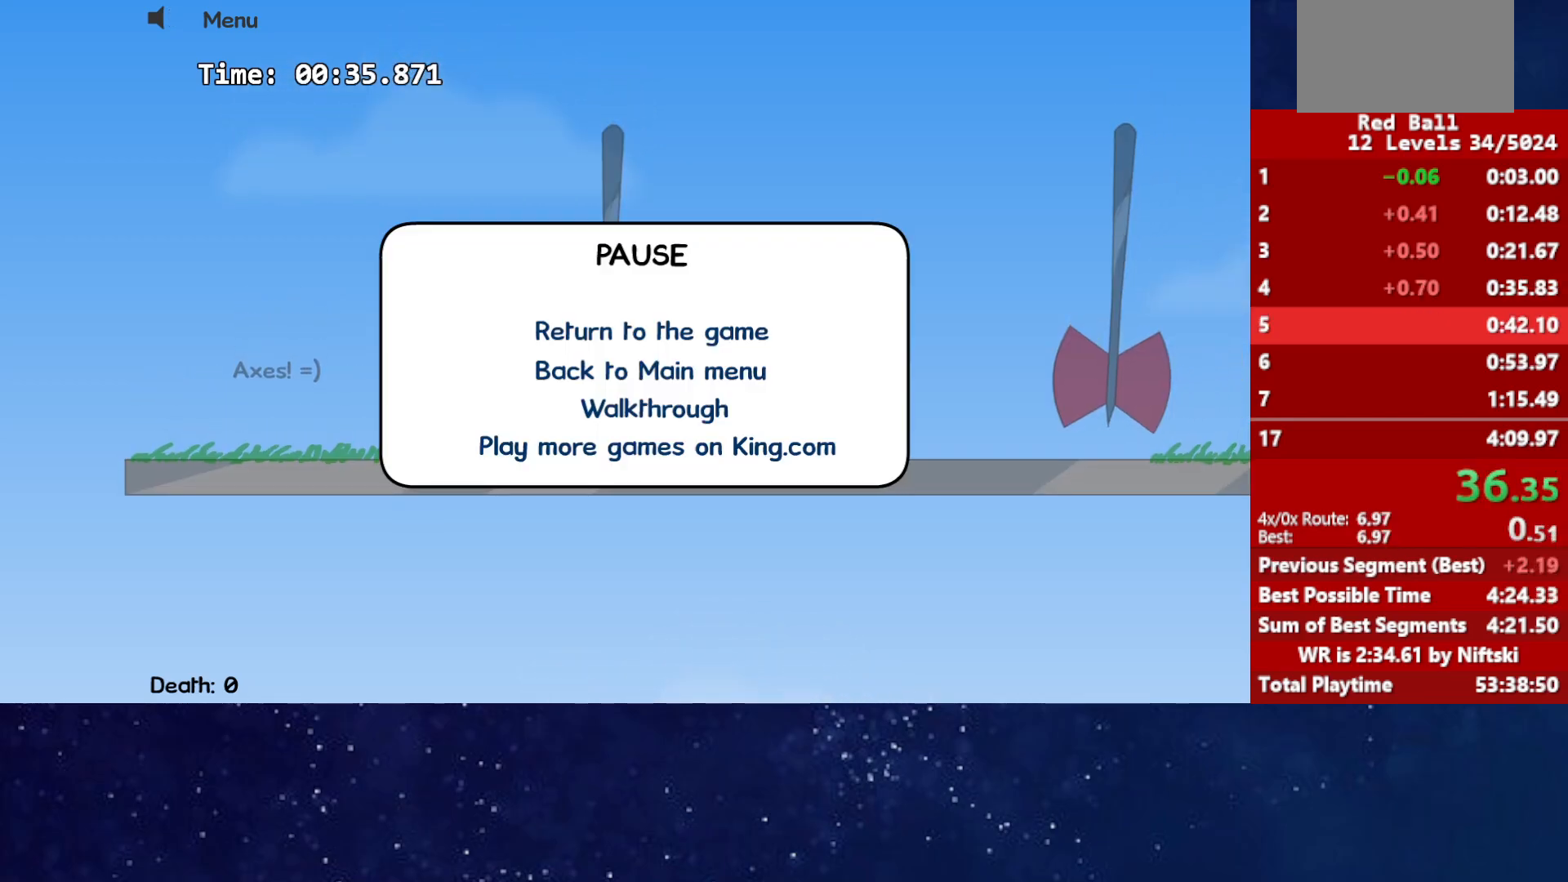
{"keys": [], "events": []}
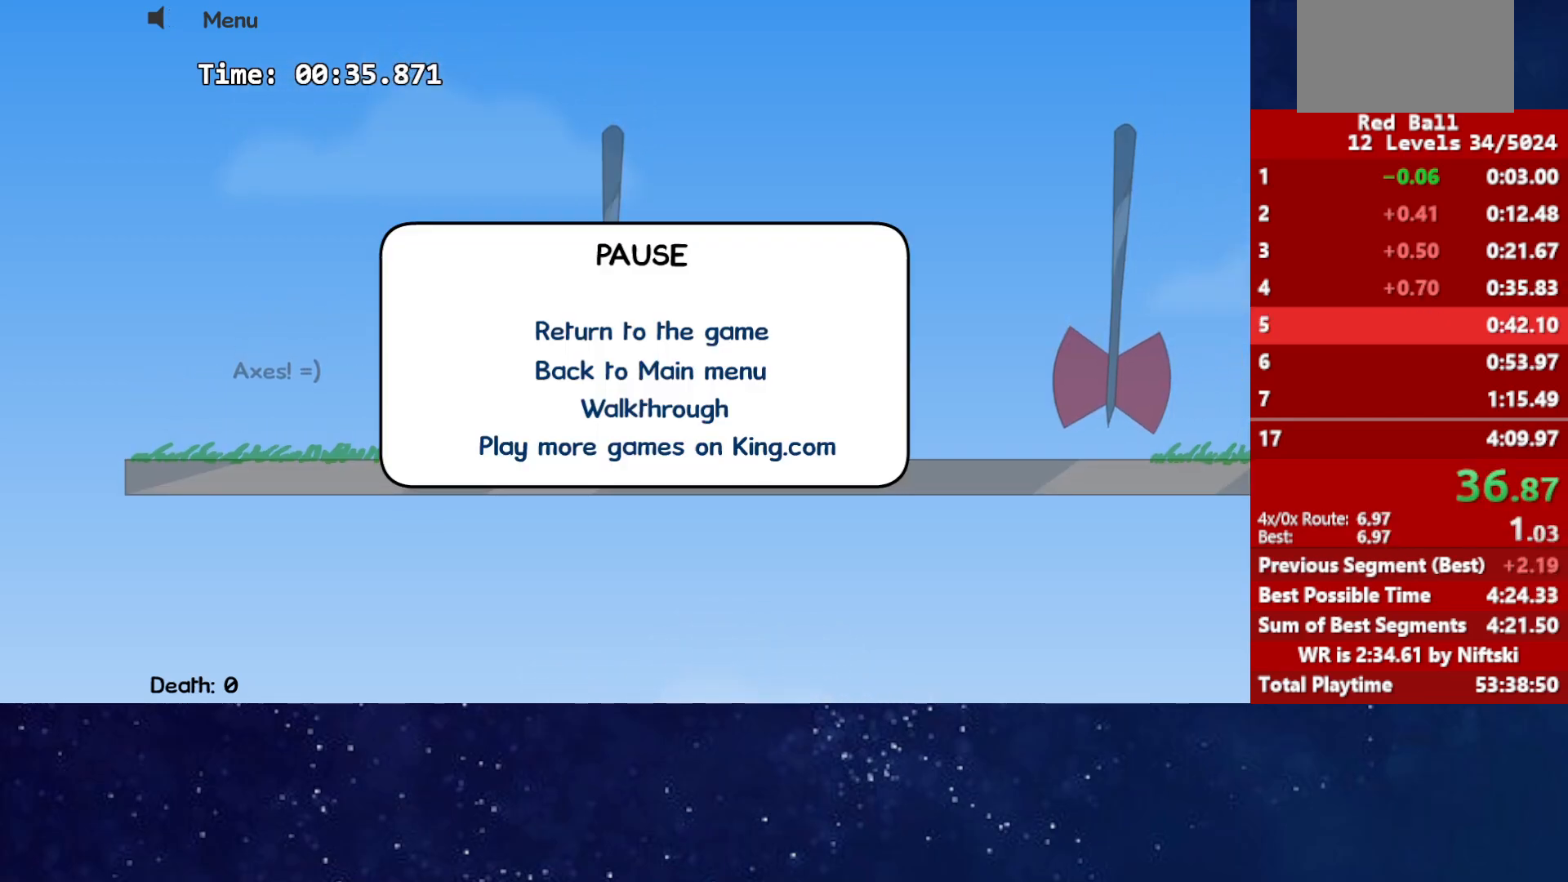
{"keys": [], "events": []}
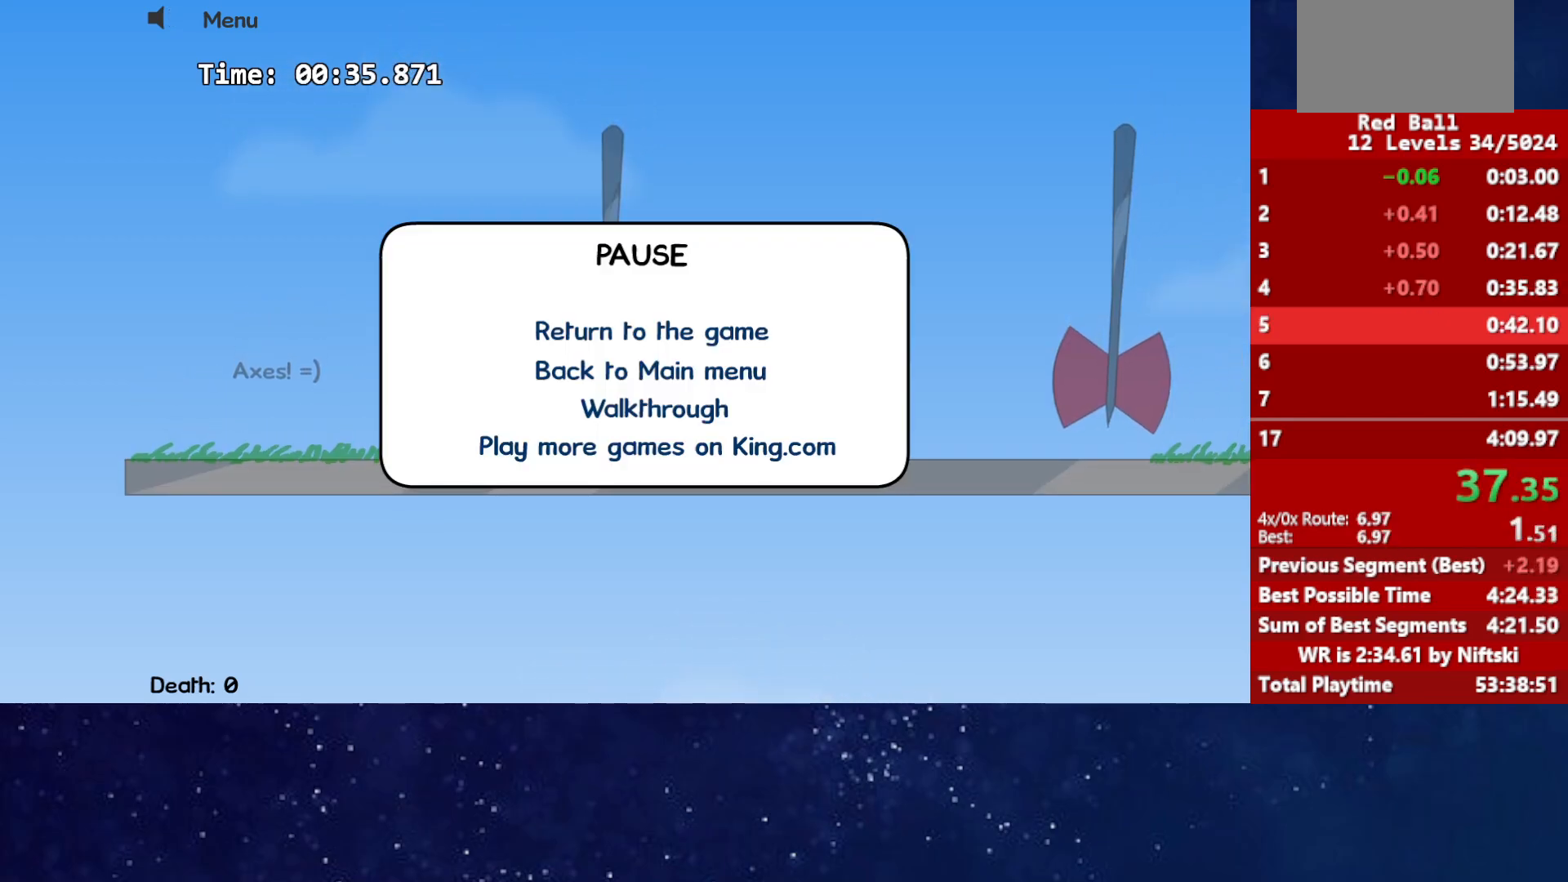
{"keys": [], "events": []}
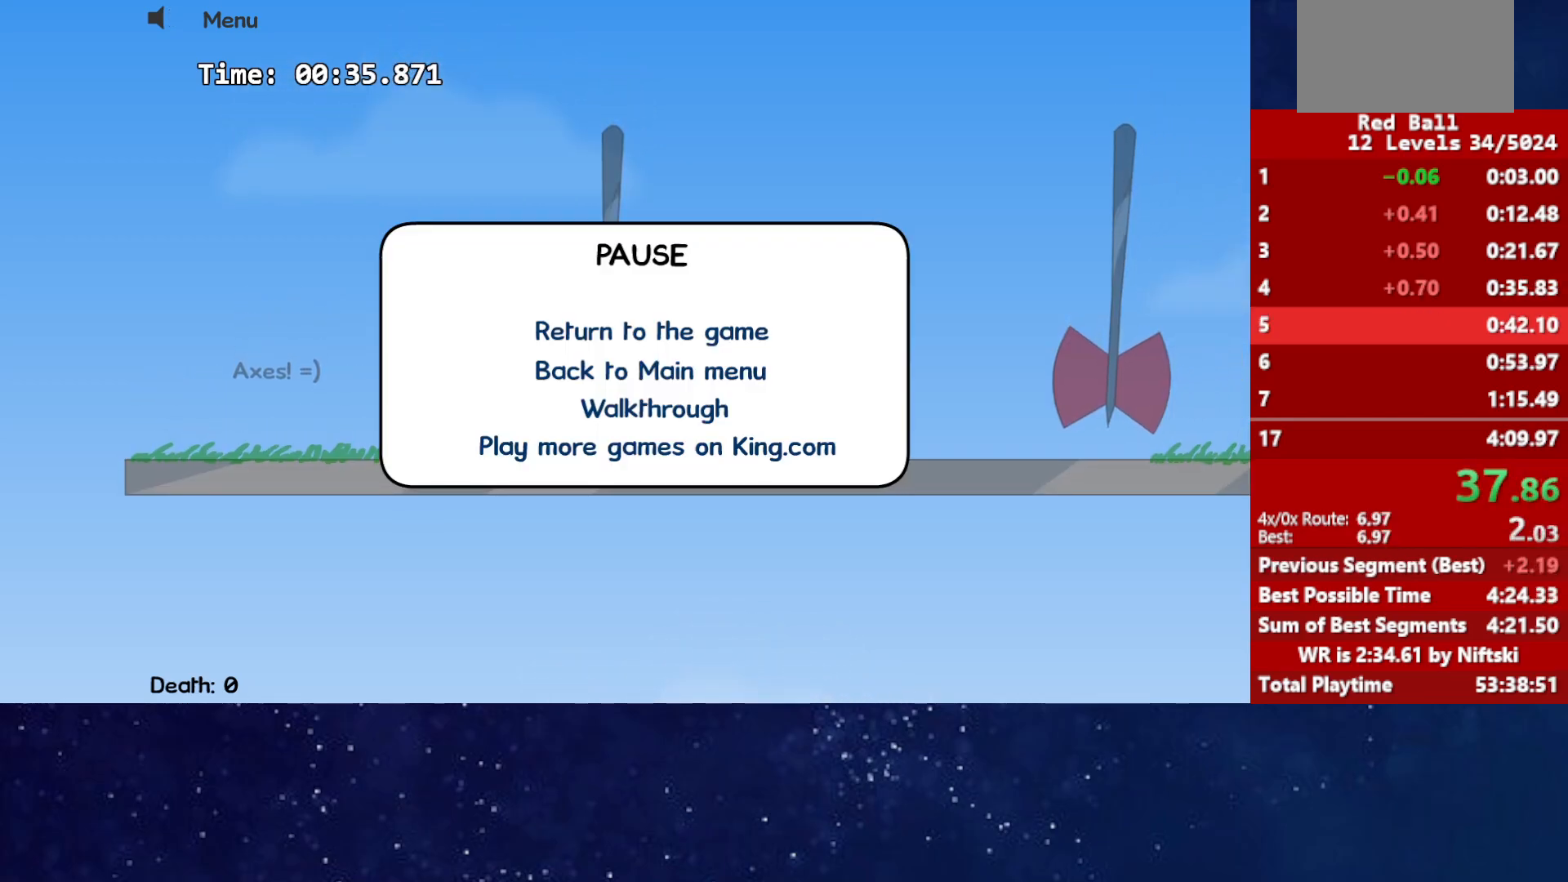
{"keys": [], "events": []}
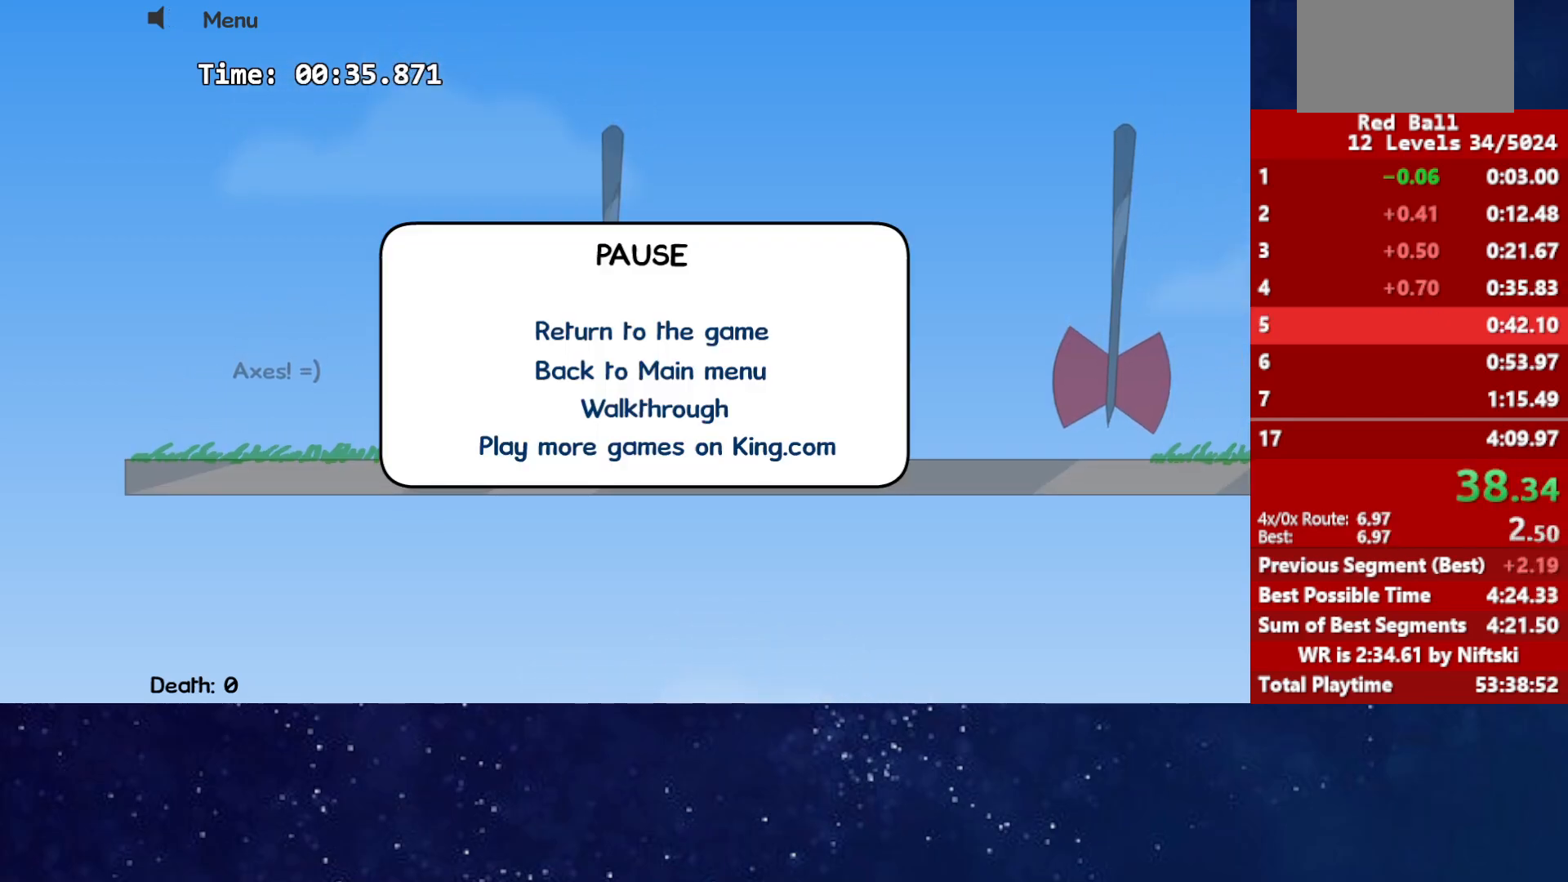
{"keys": ["right"], "events": [[417, "p", "down"], [450, "right", "down"], [483, "p", "up"]]}
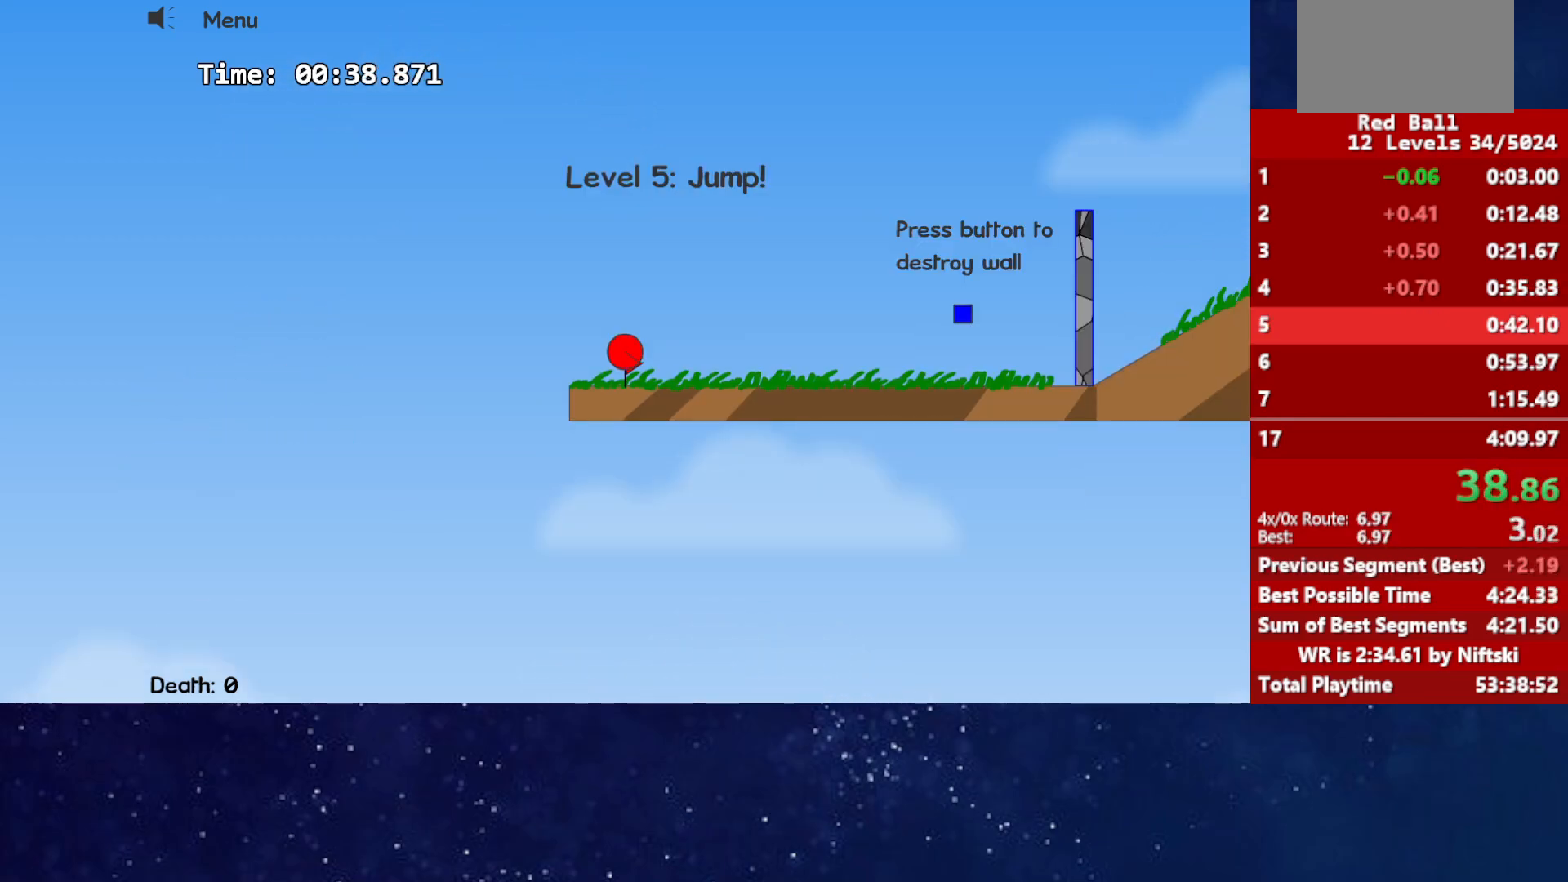
{"keys": ["right"], "events": []}
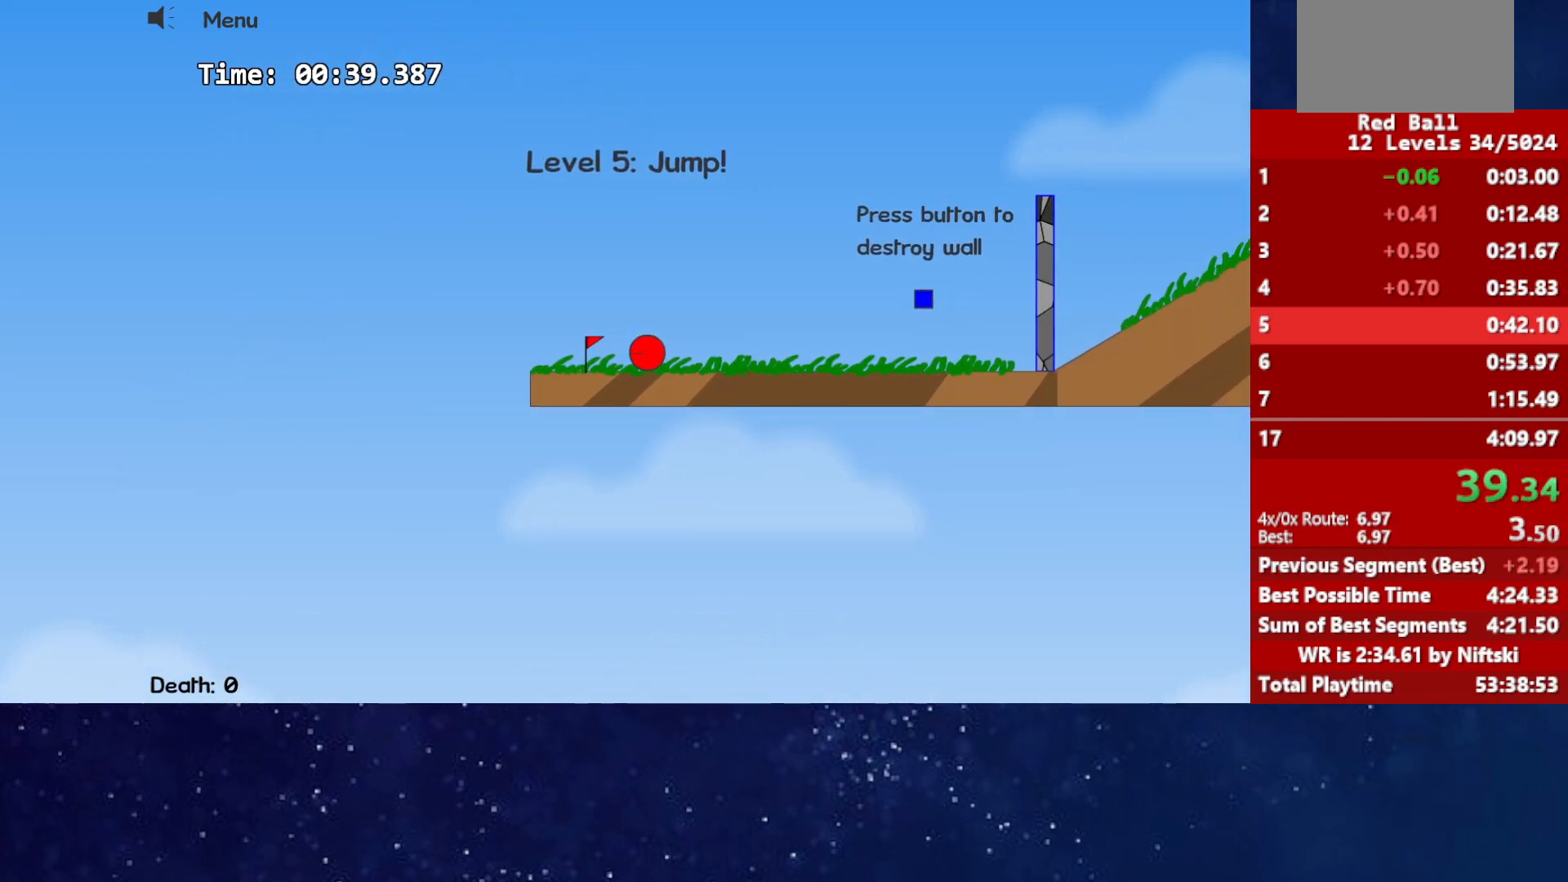
{"keys": ["right"], "events": []}
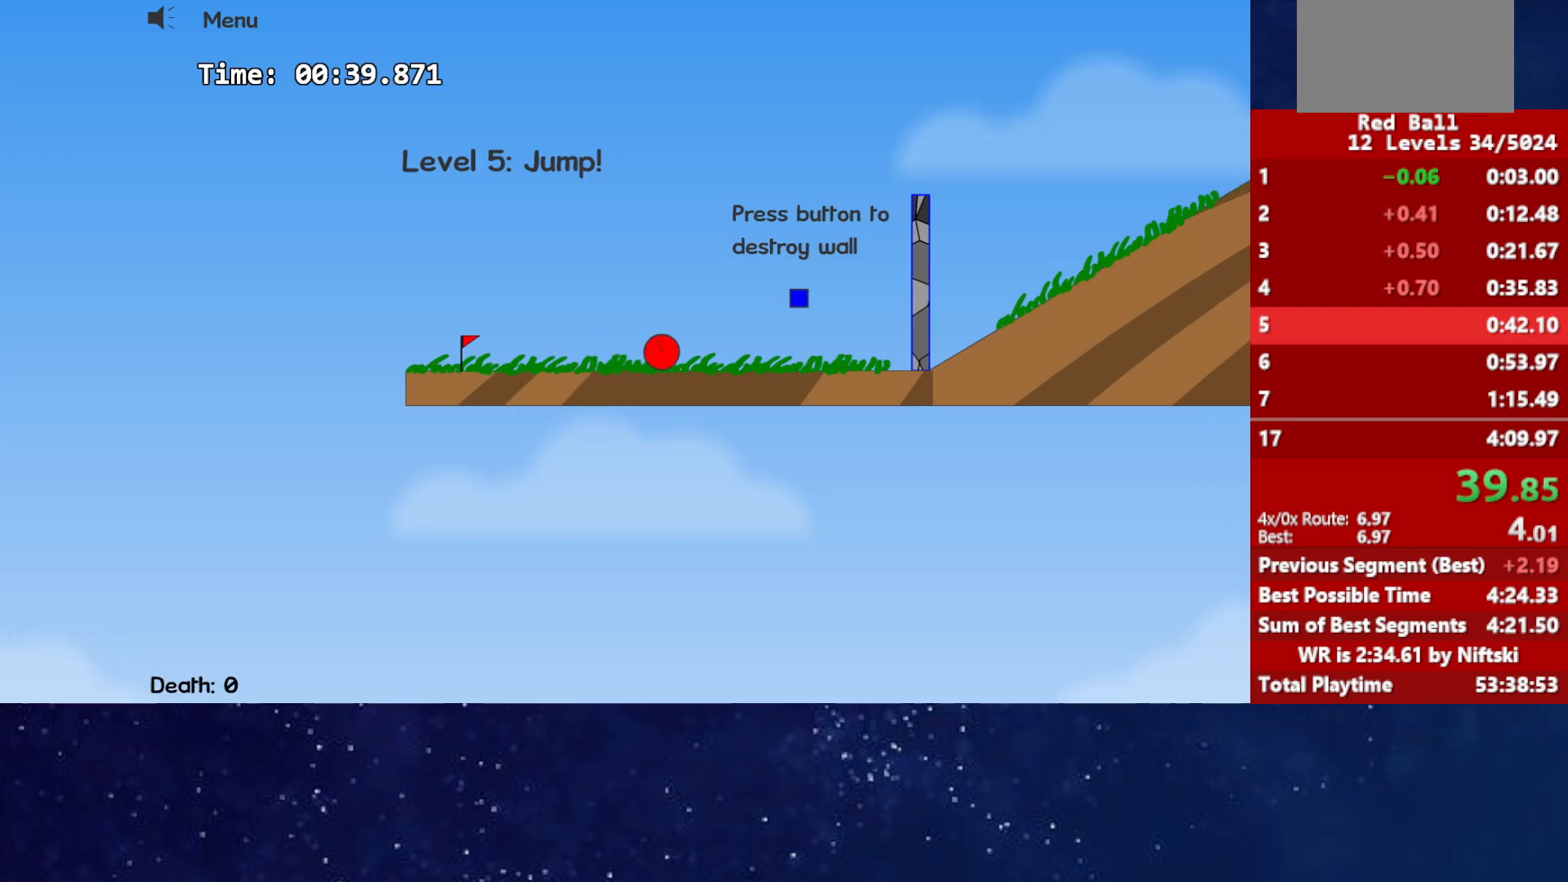
{"keys": ["right", "up"], "events": [[383, "up", "down"]]}
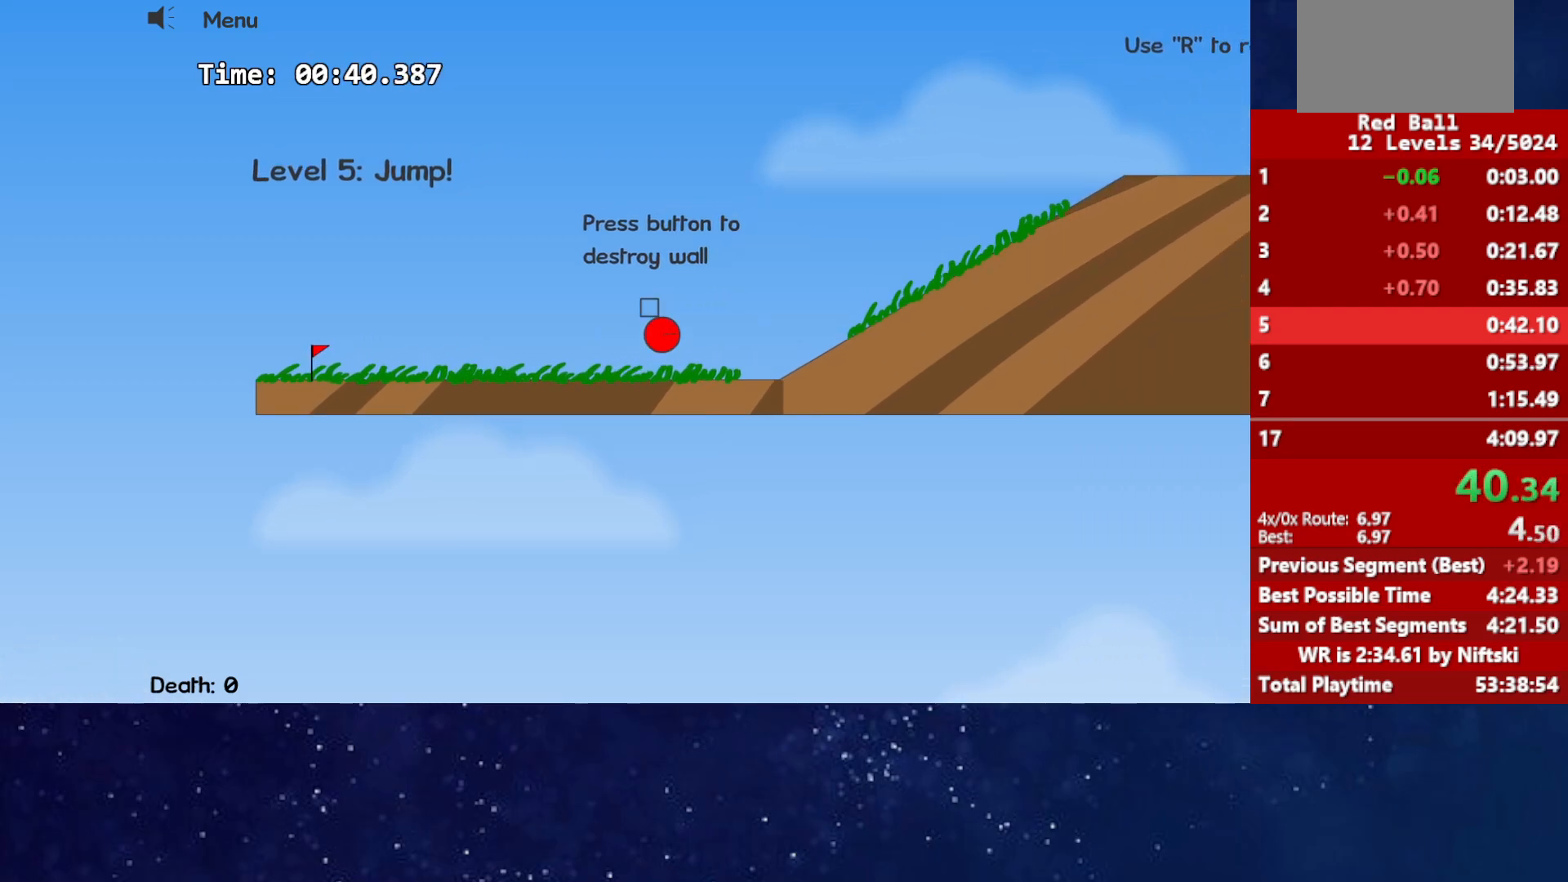
{"keys": ["right", "up"], "events": []}
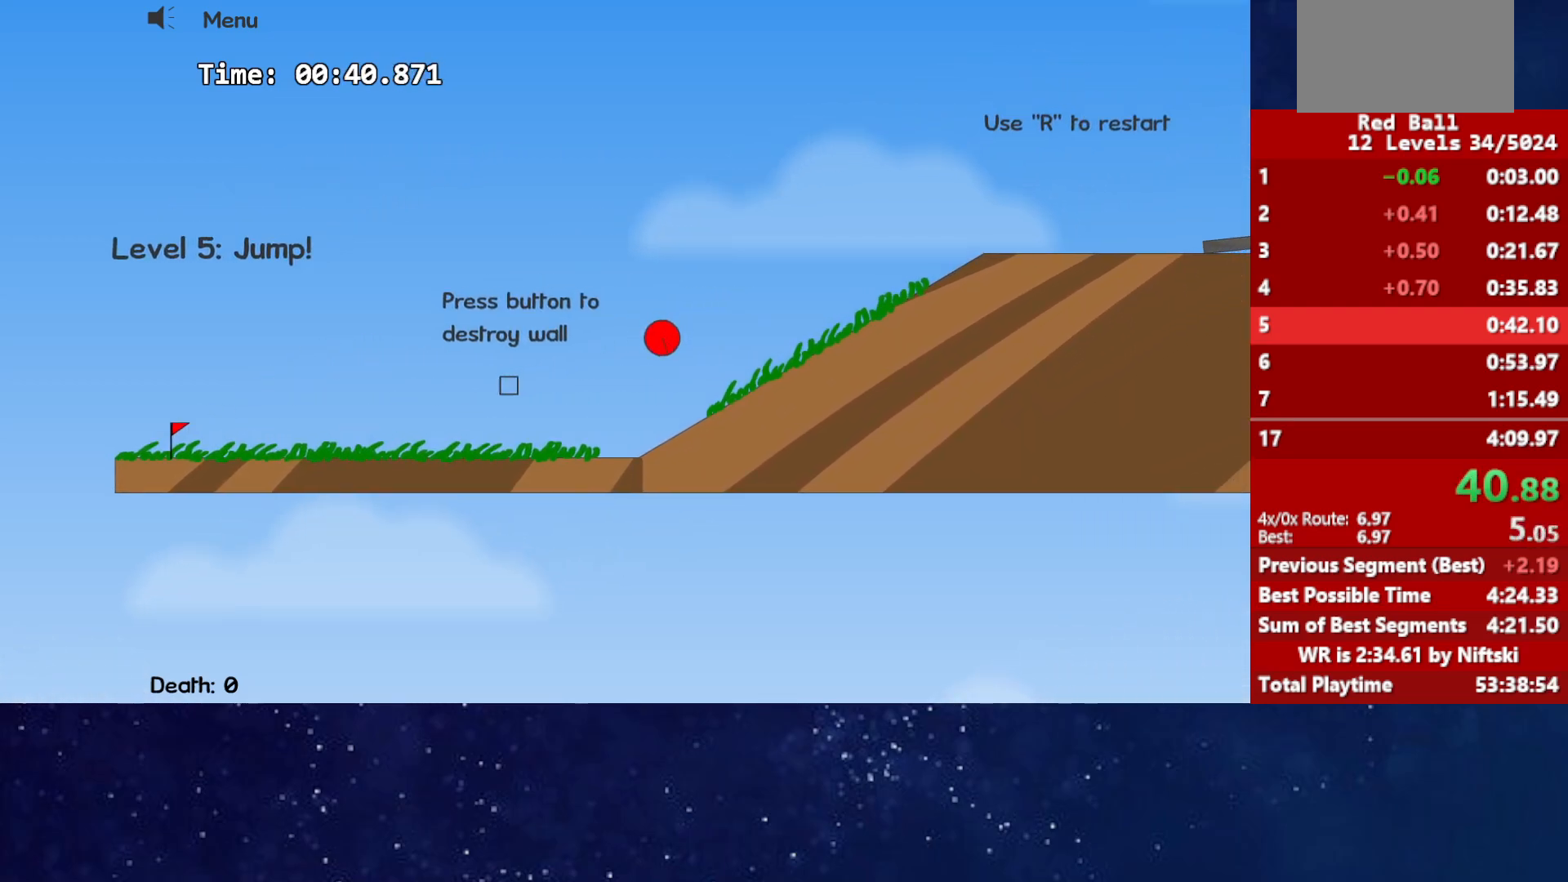
{"keys": ["right"], "events": [[300, "up", "up"]]}
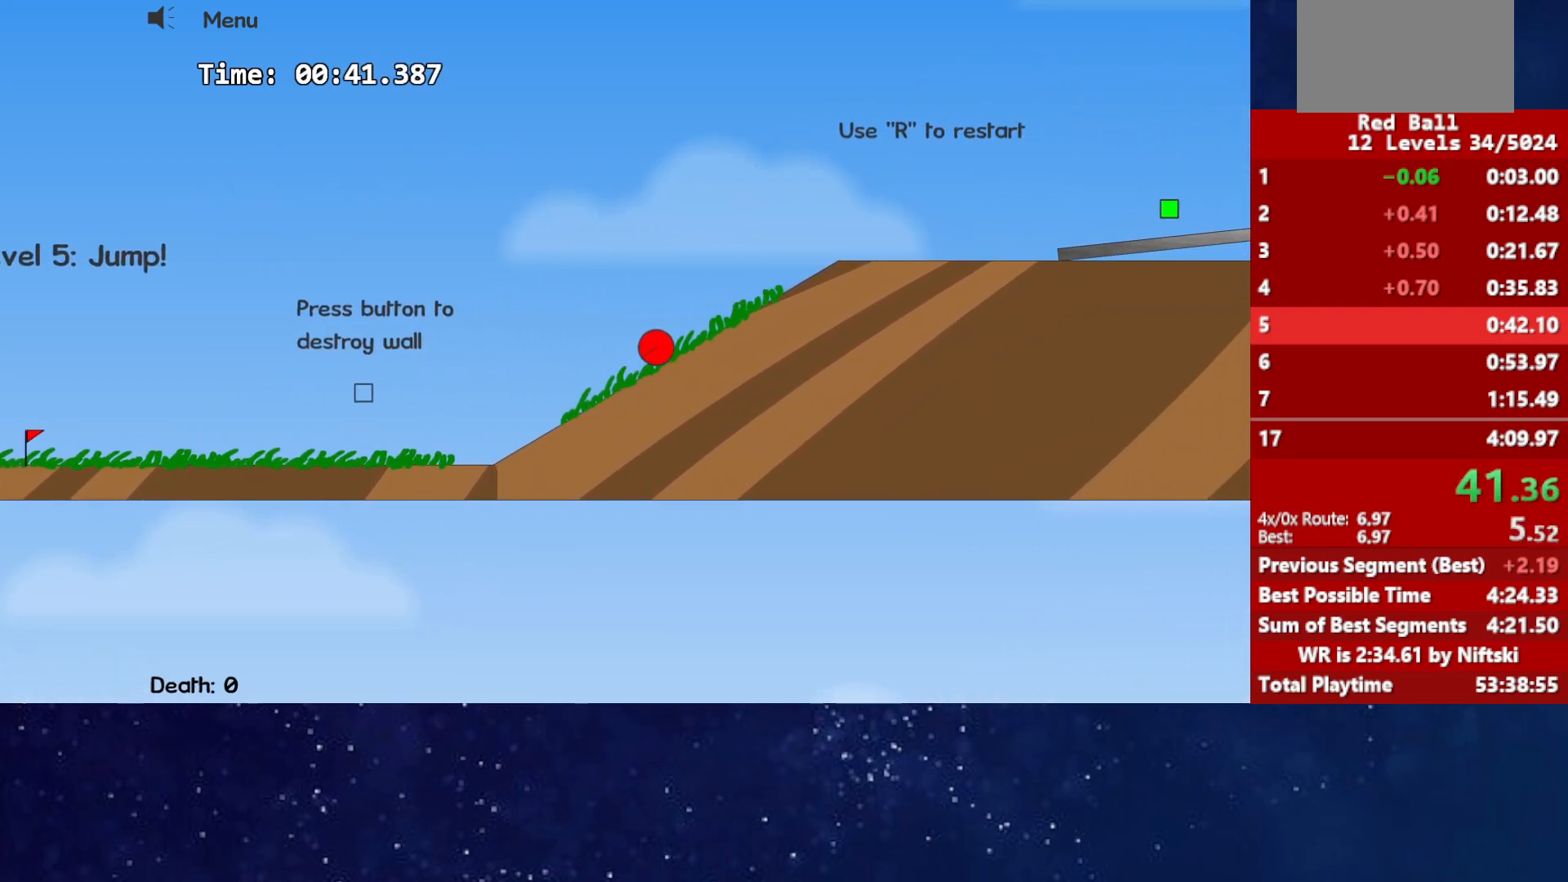
{"keys": ["right"], "events": []}
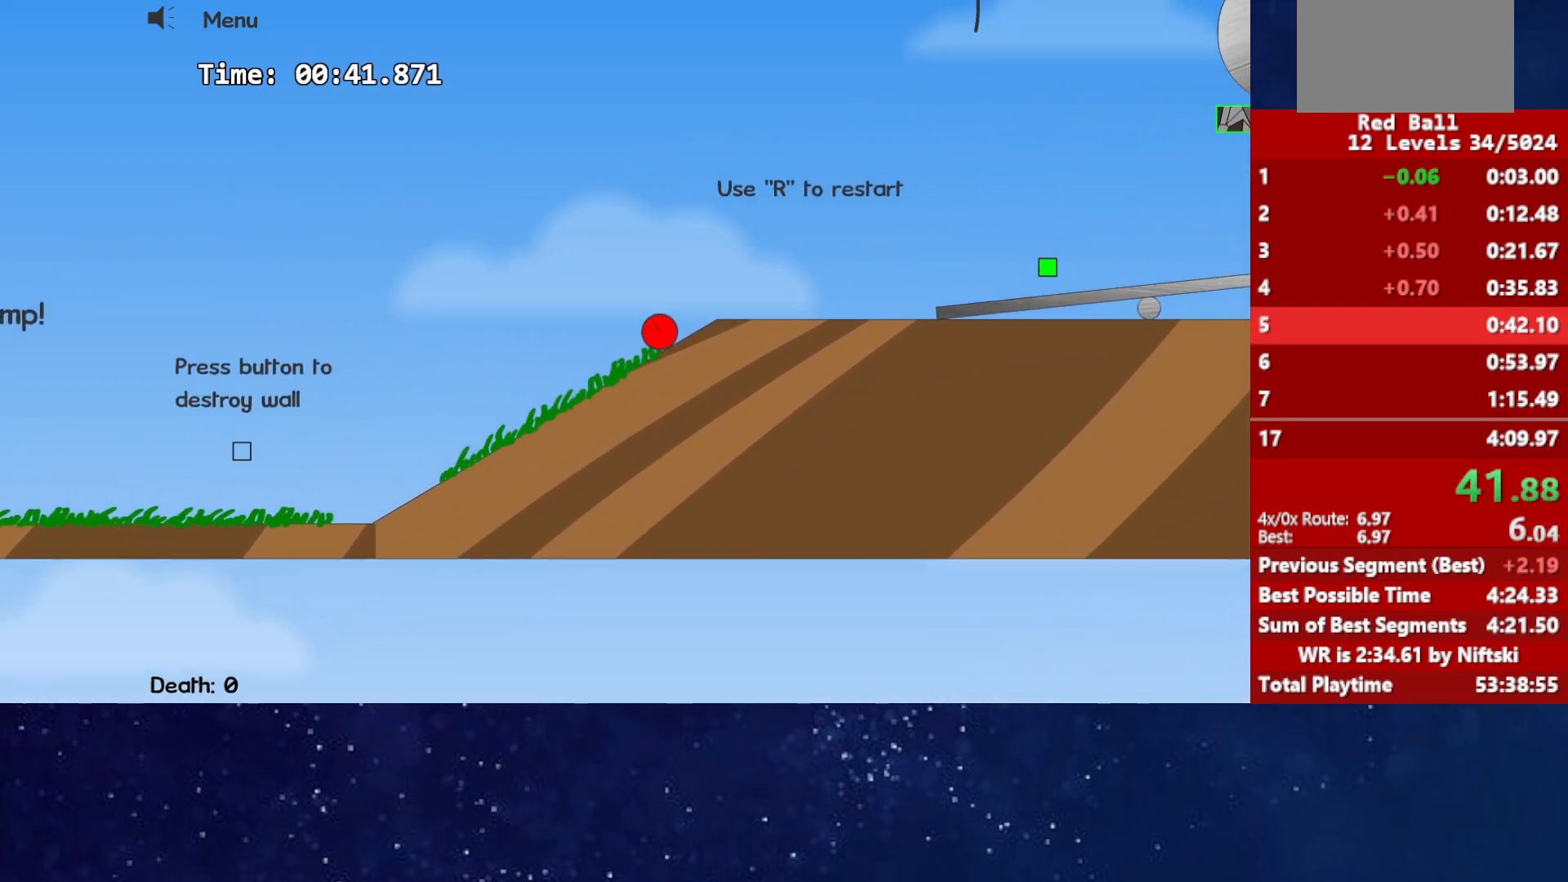
{"keys": ["right", "up"], "events": [[133, "up", "down"]]}
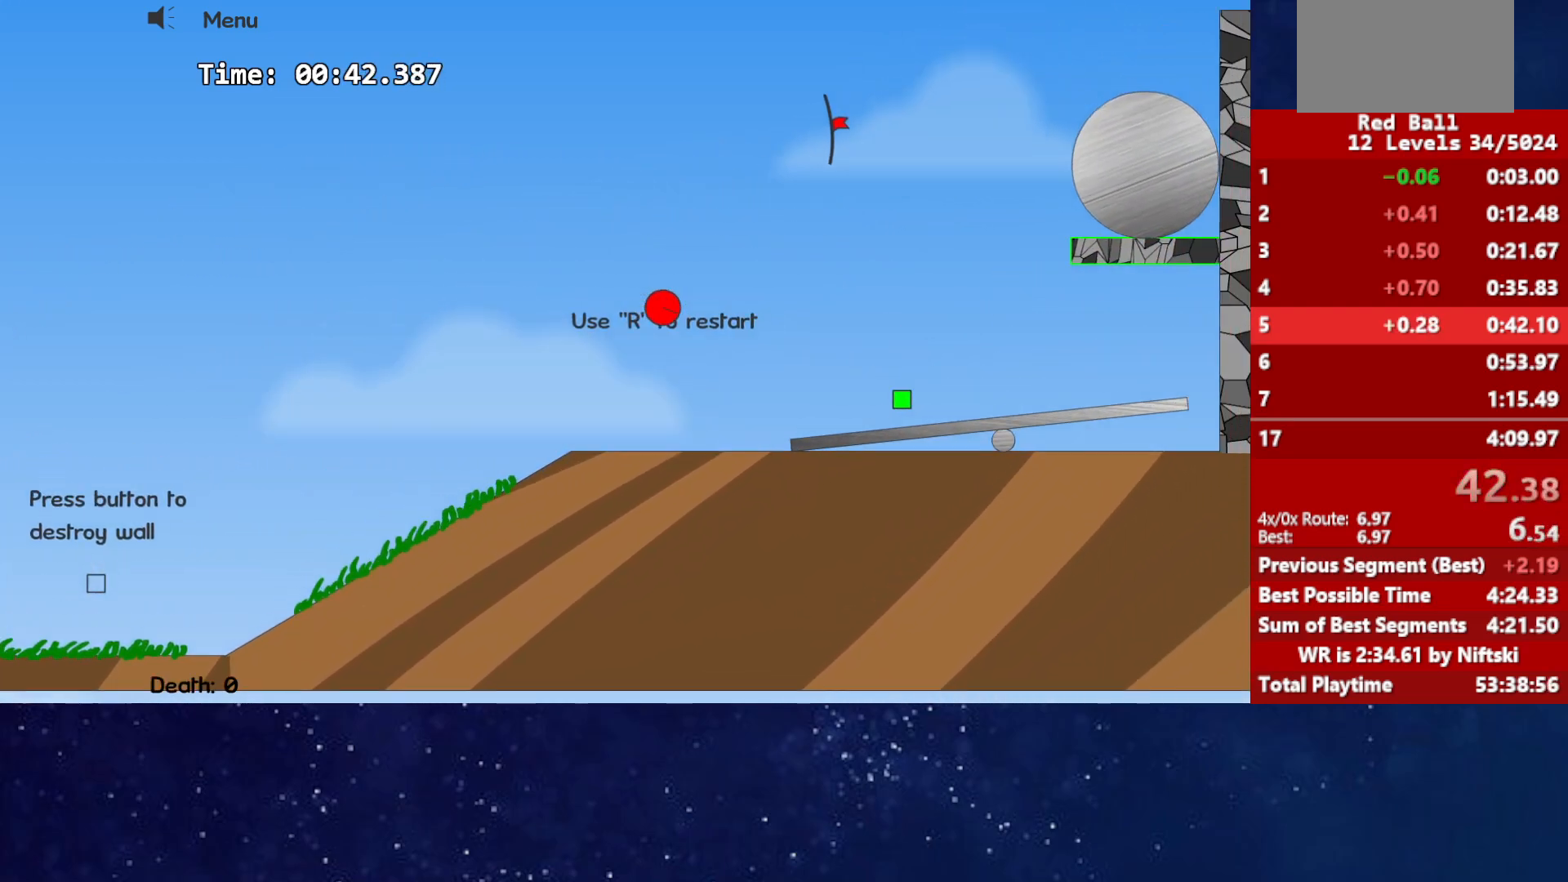
{"keys": ["up"], "events": [[100, "right", "up"], [133, "left", "down"], [167, "left", "up"]]}
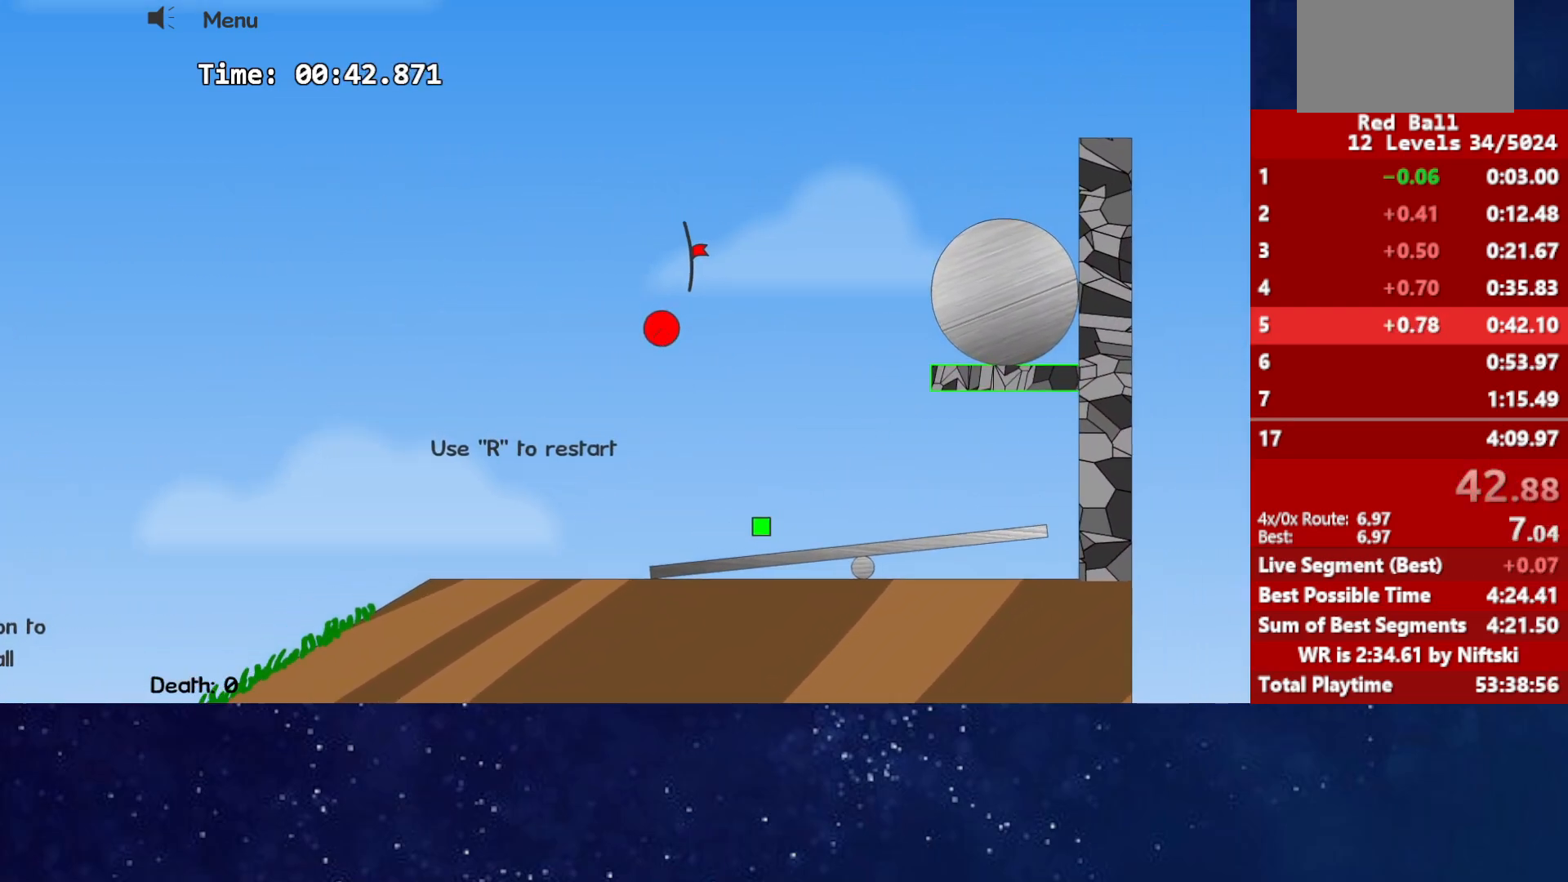
{"keys": ["p"], "events": [[200, "up", "up"], [417, "p", "down"], [450, "p", "up"], [483, "p", "down"]]}
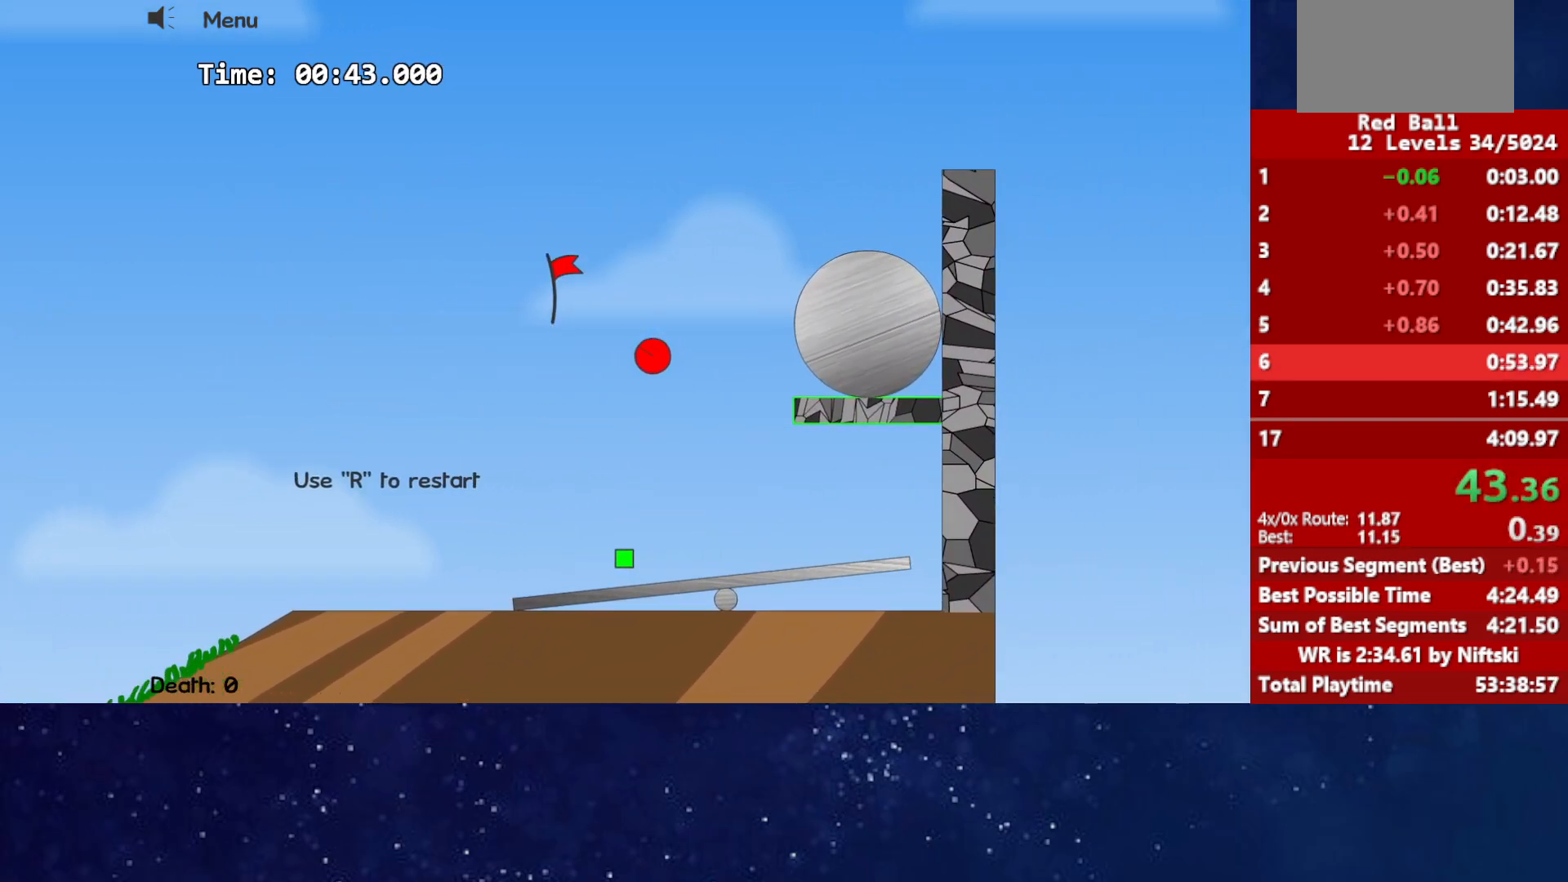
{"keys": ["right"], "events": [[33, "p", "up"], [250, "right", "down"]]}
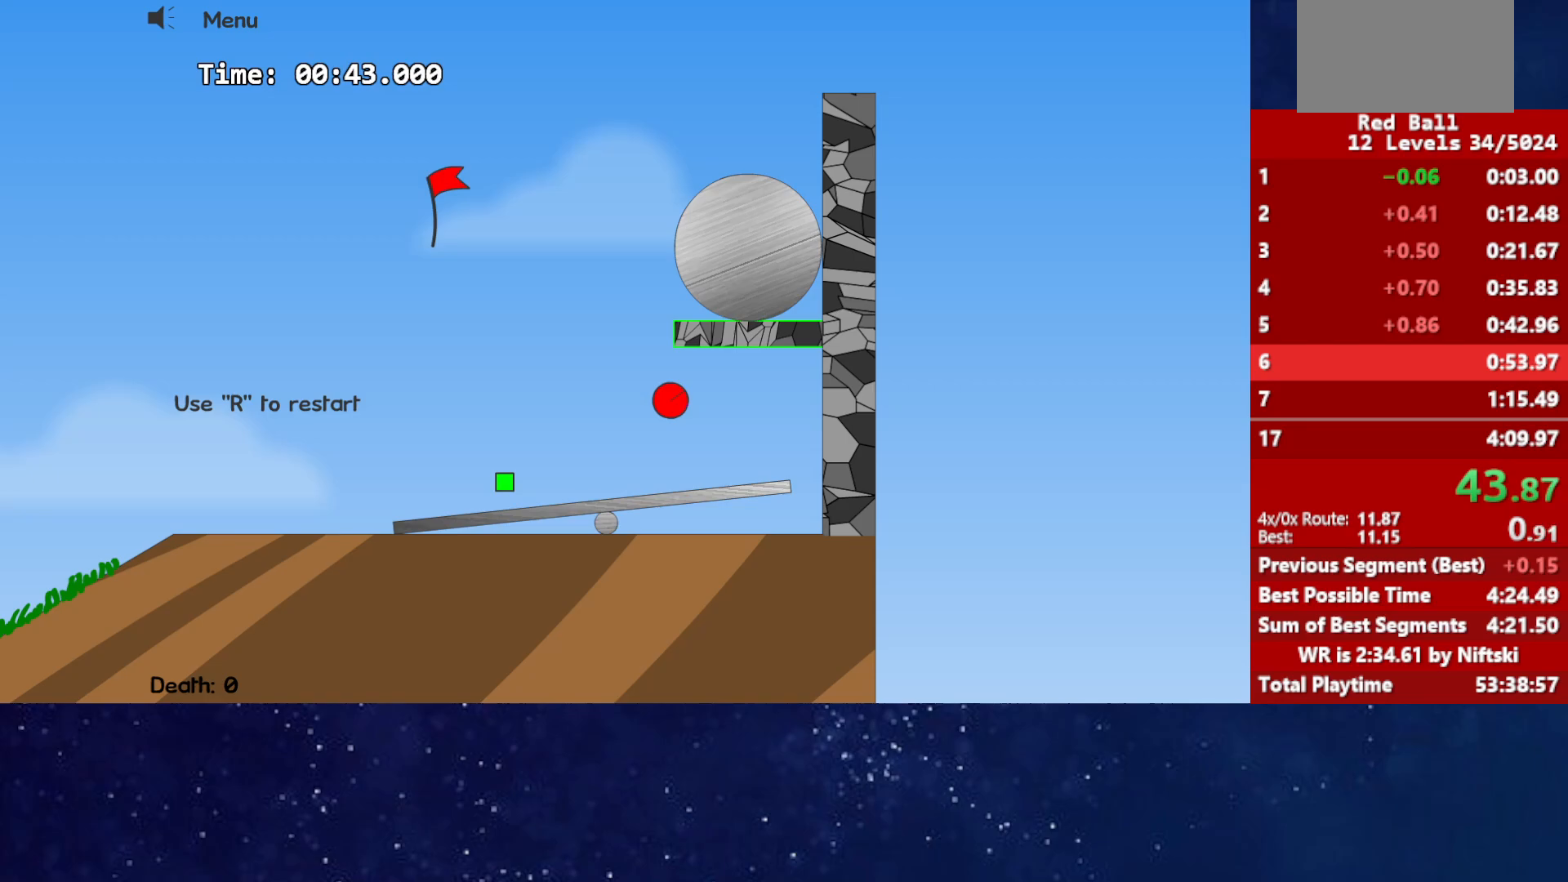
{"keys": ["right"], "events": []}
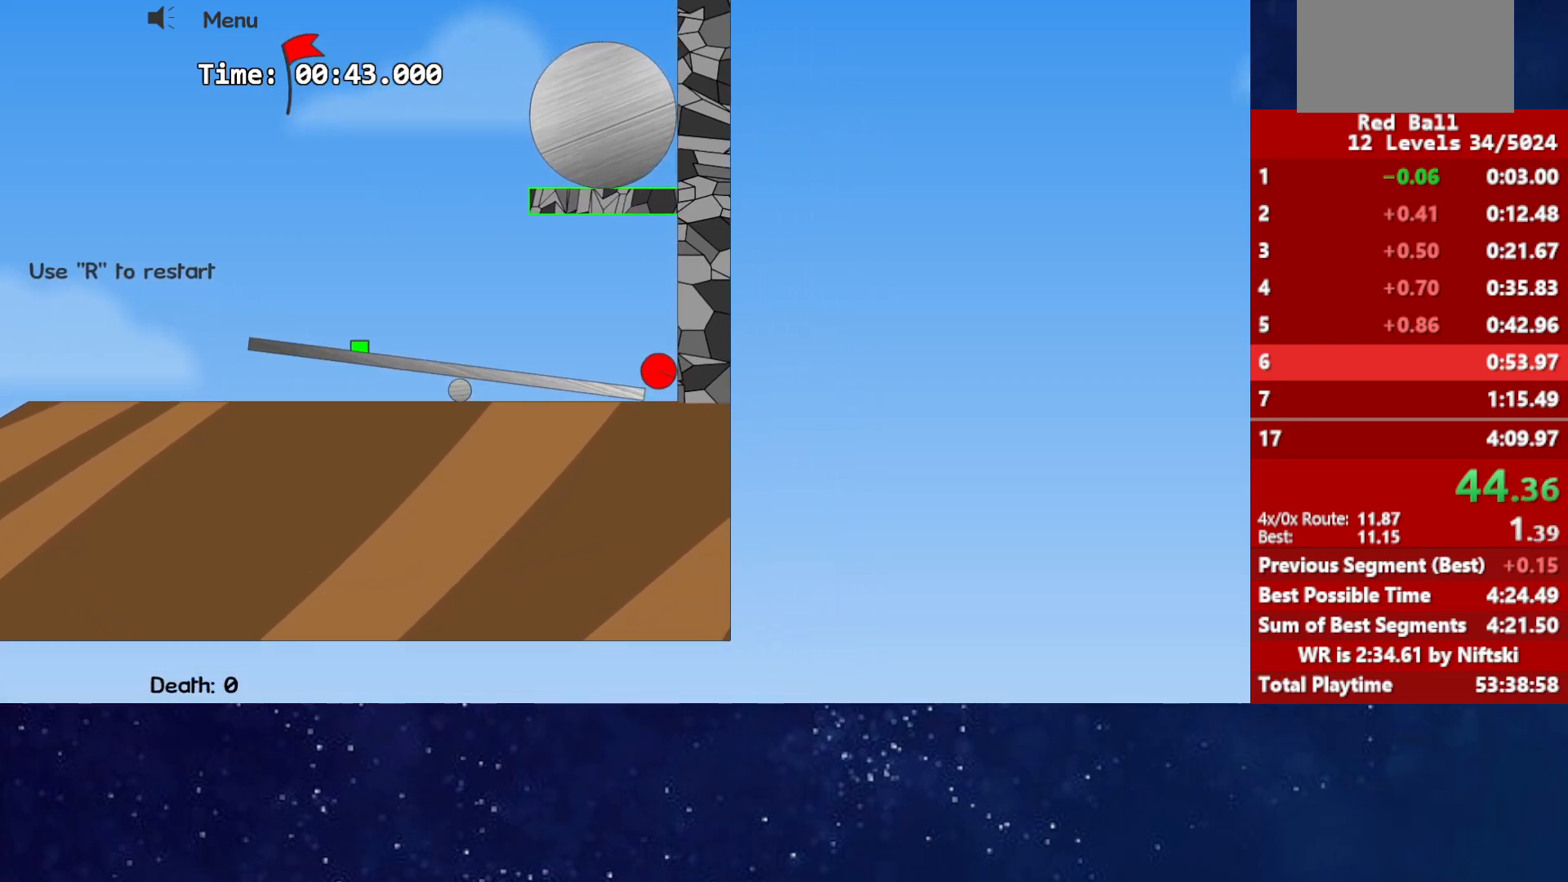
{"keys": ["right"], "events": []}
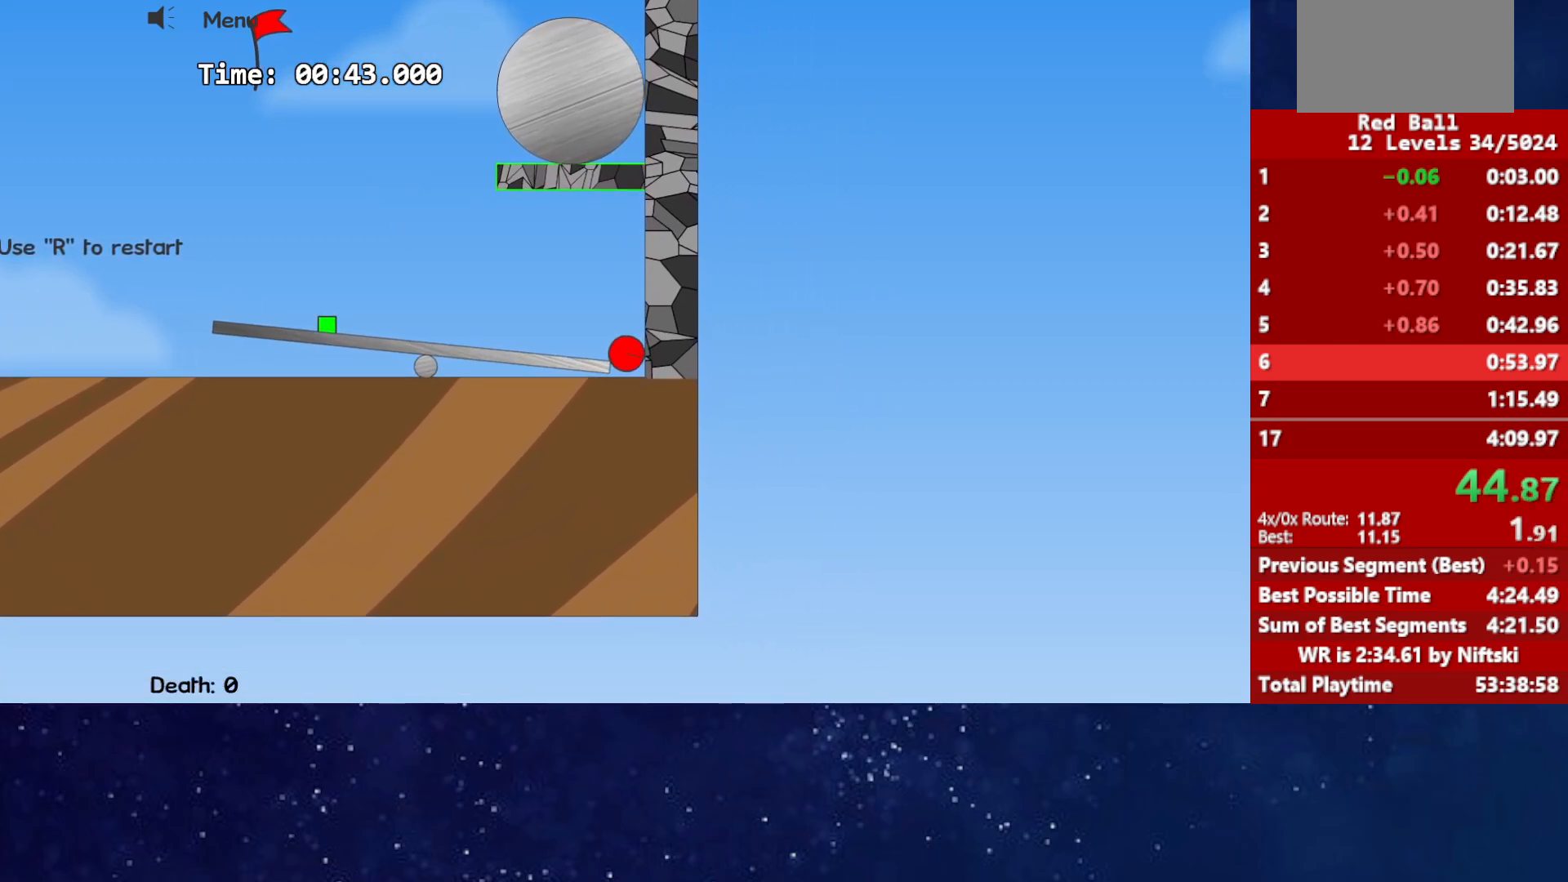
{"keys": ["right"], "events": []}
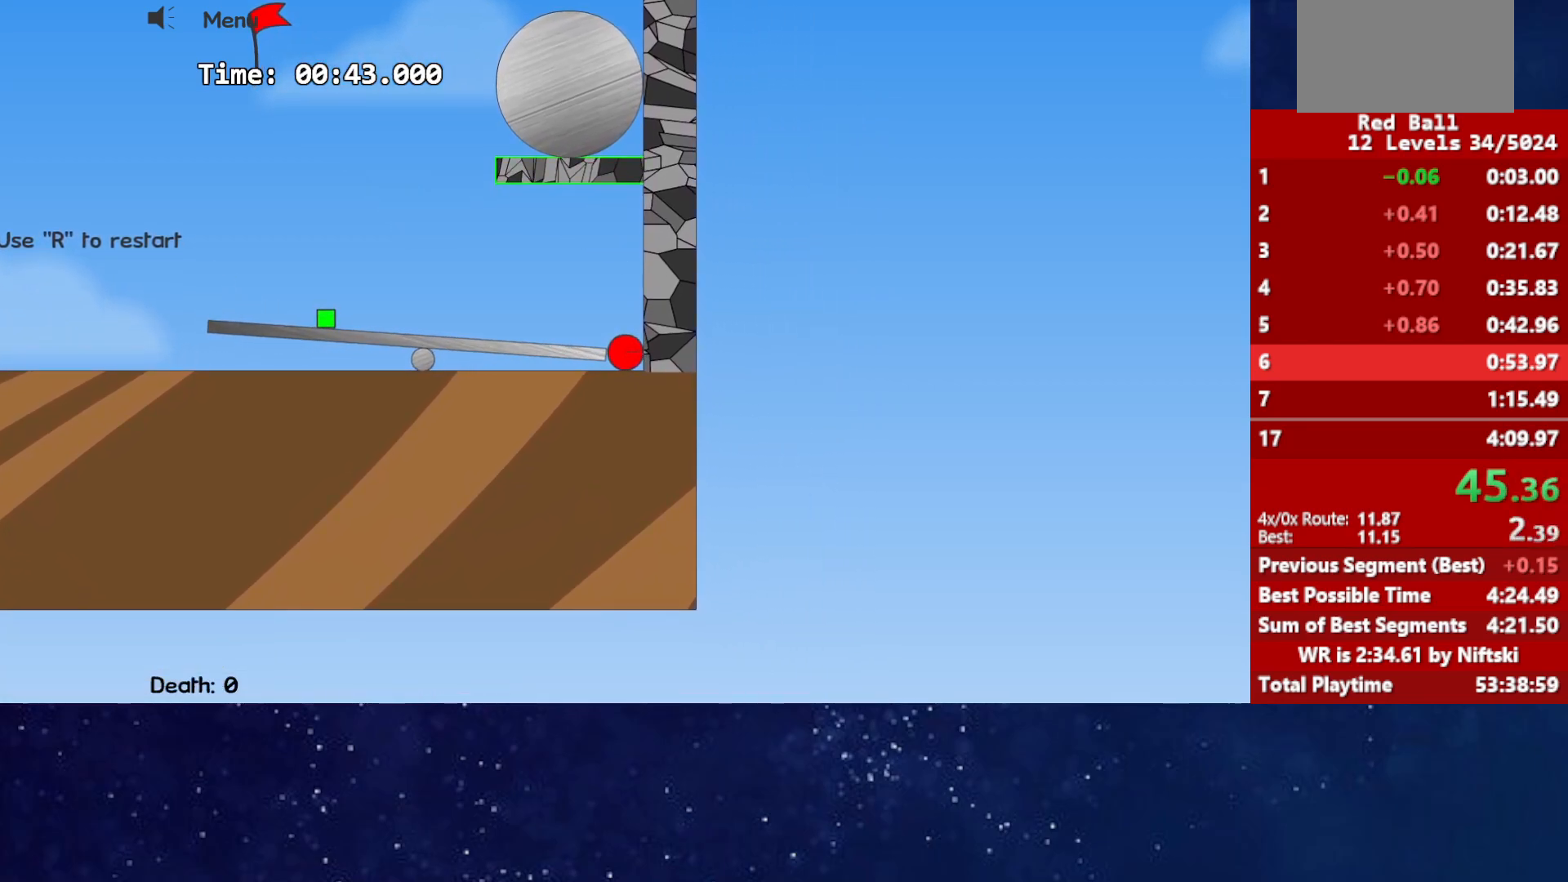
{"keys": ["right"], "events": []}
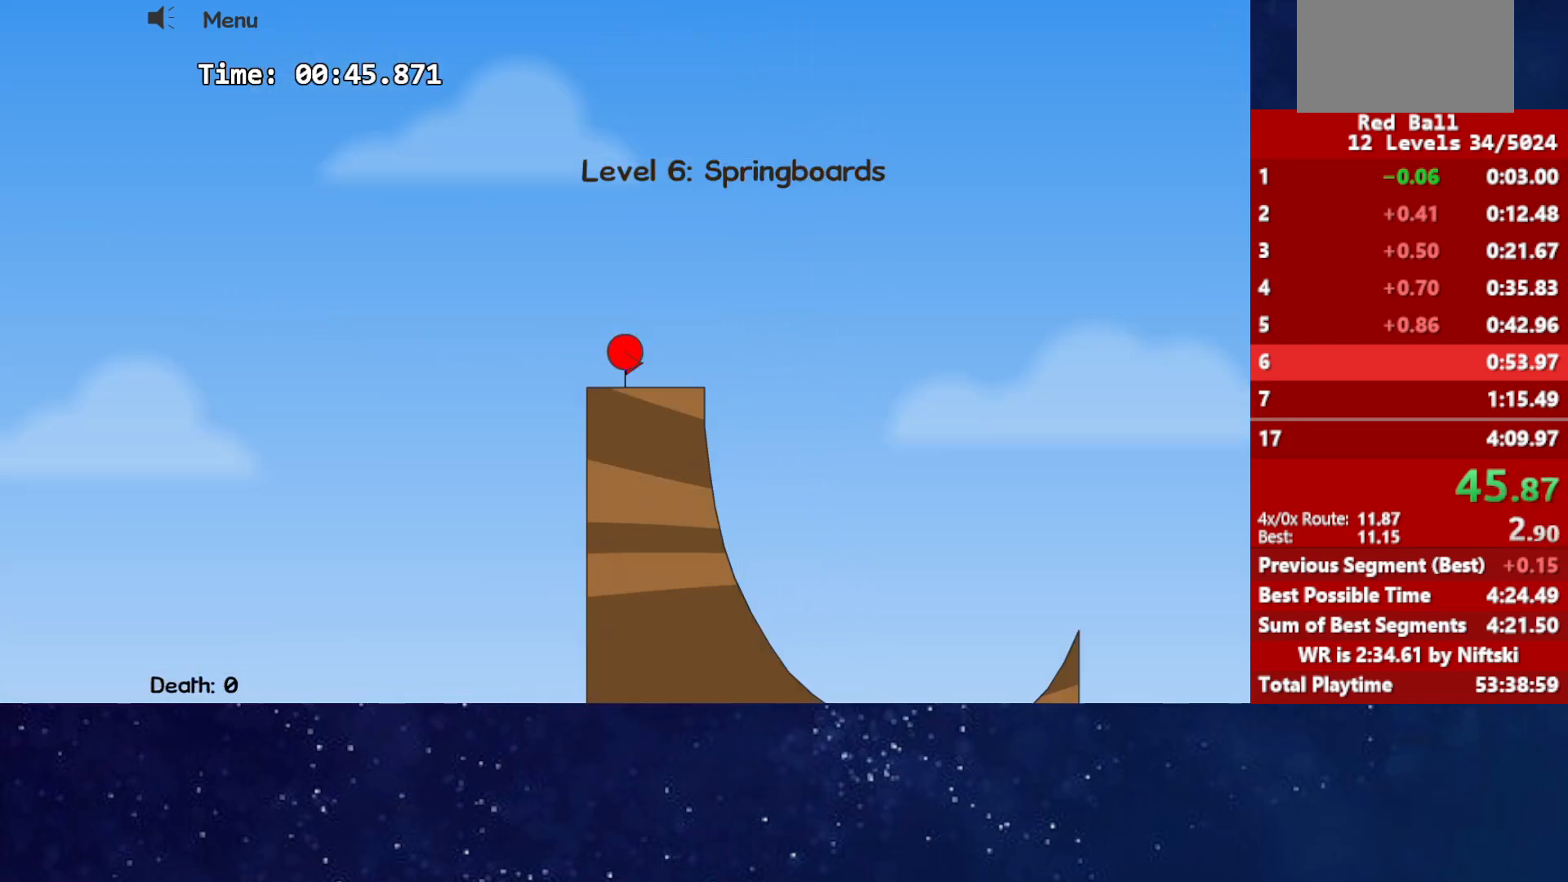
{"keys": ["right"], "events": []}
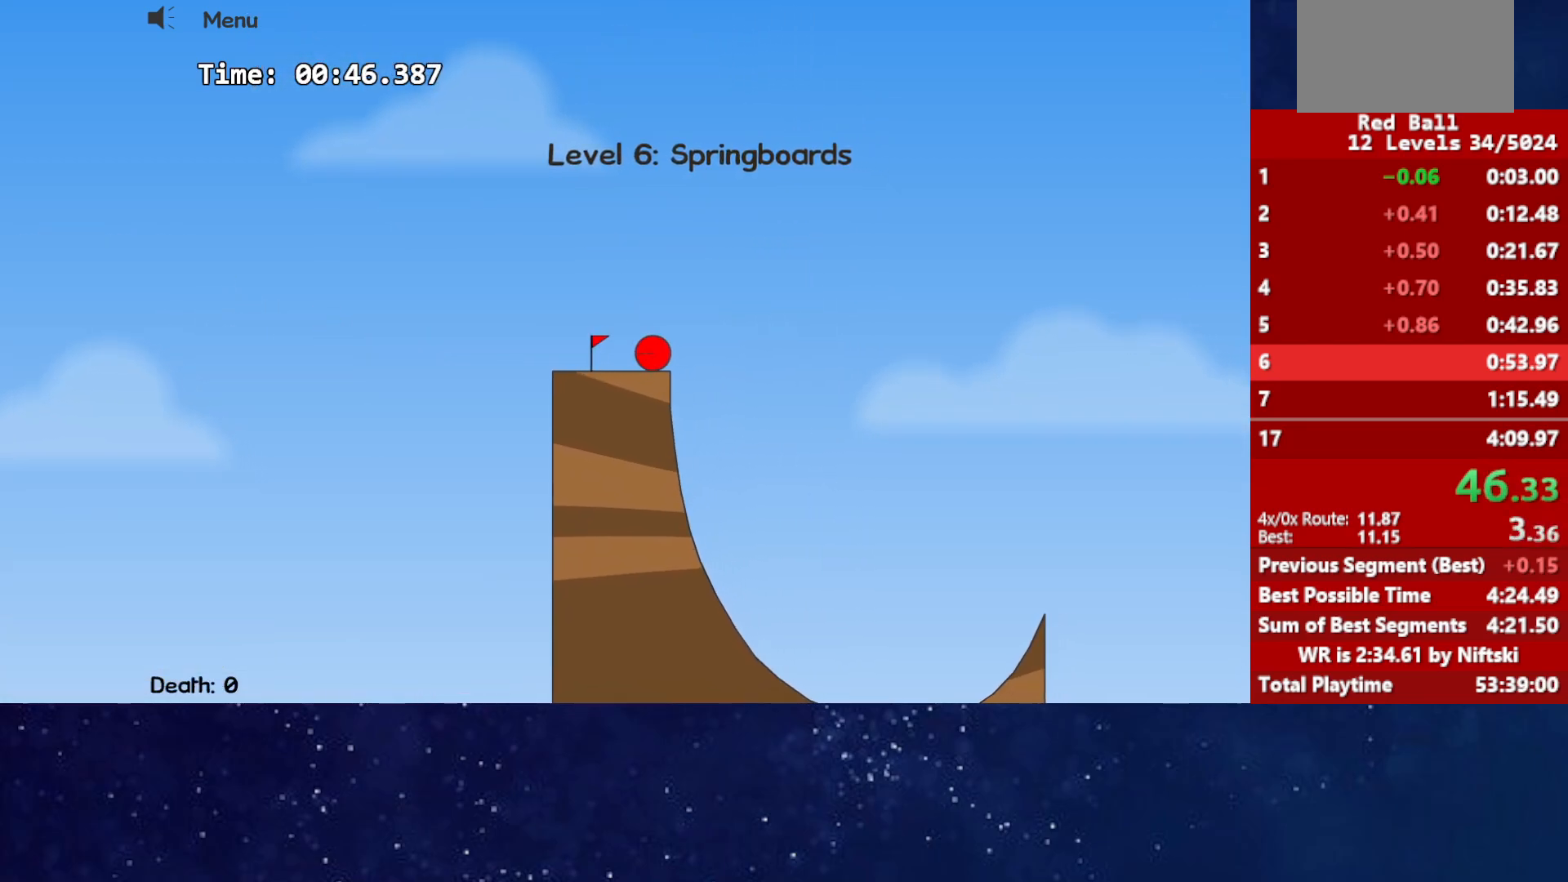
{"keys": ["left", "up"], "events": [[17, "up", "down"], [67, "left", "down"], [67, "right", "up"]]}
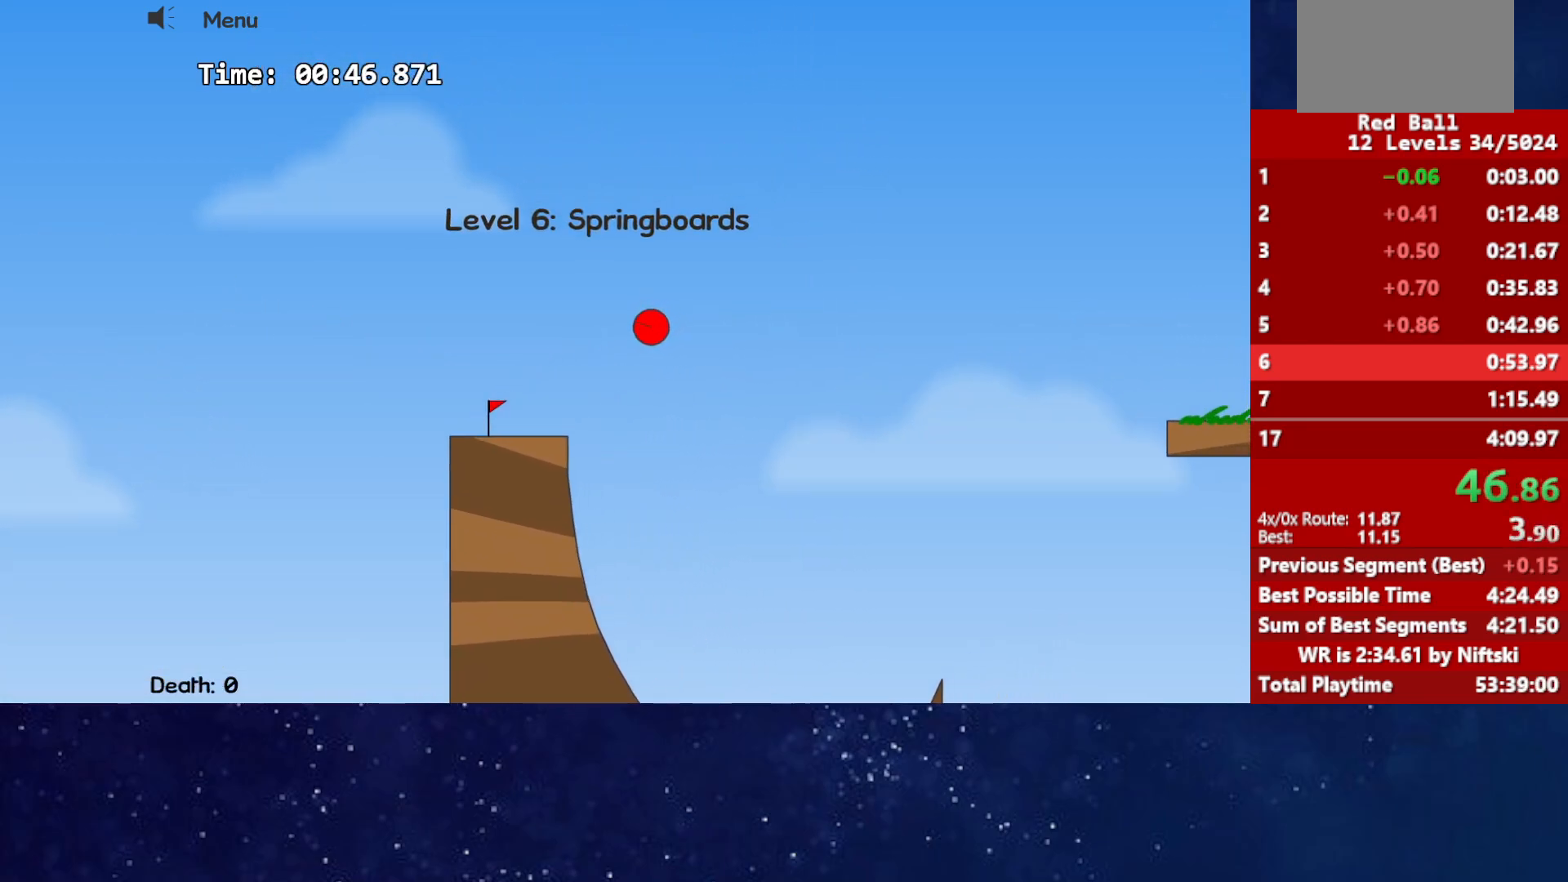
{"keys": ["right"], "events": [[100, "left", "up"], [100, "up", "up"], [133, "r", "down"], [150, "right", "down"], [200, "r", "up"]]}
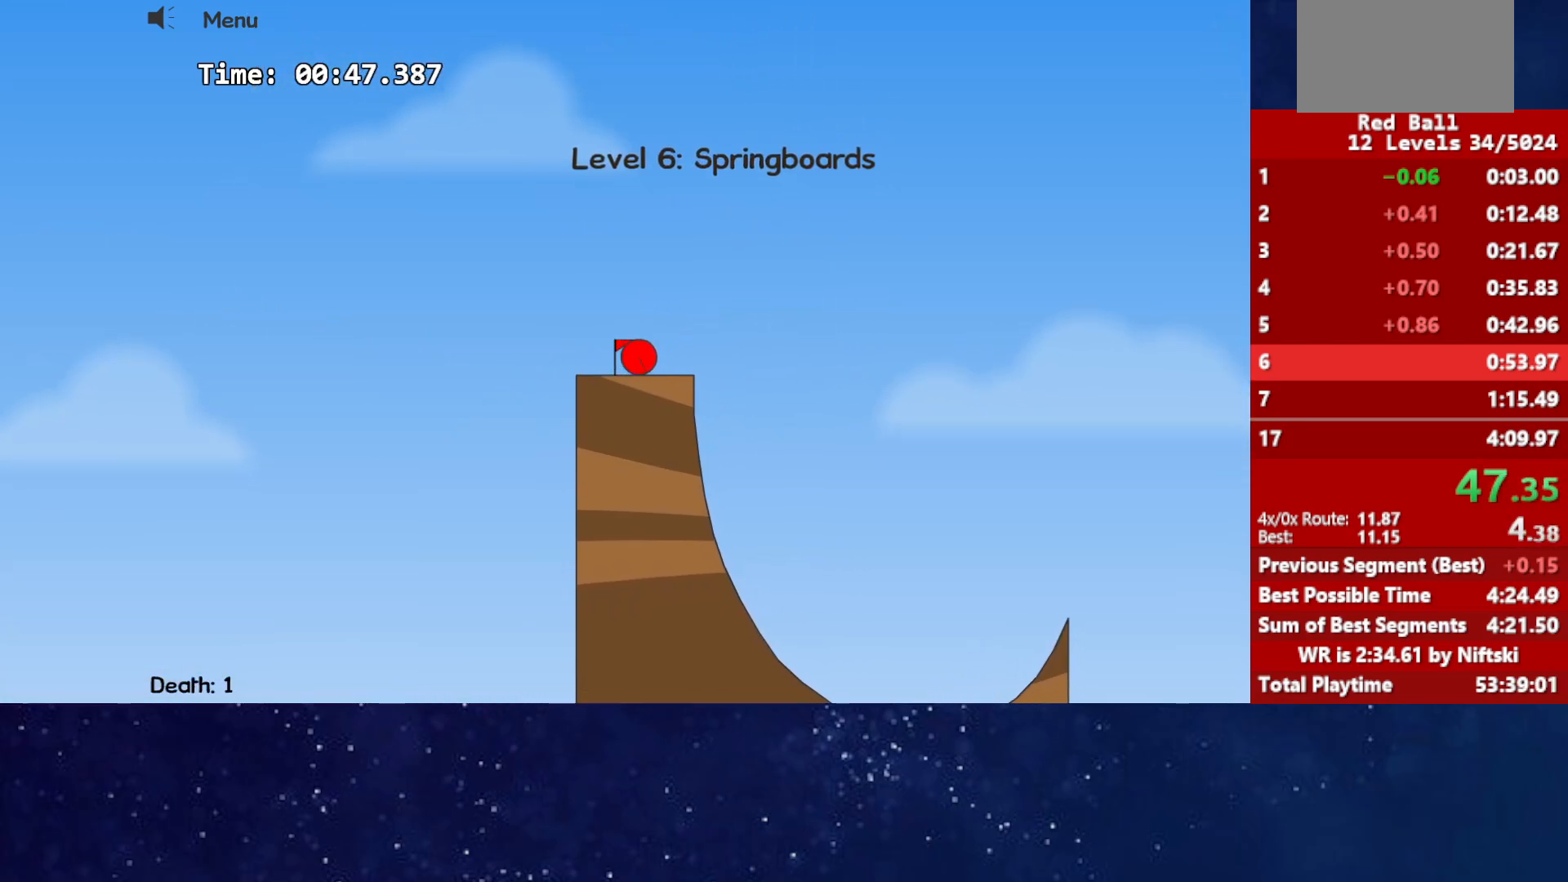
{"keys": ["left", "up"], "events": [[233, "up", "down"], [267, "left", "down"], [267, "right", "up"]]}
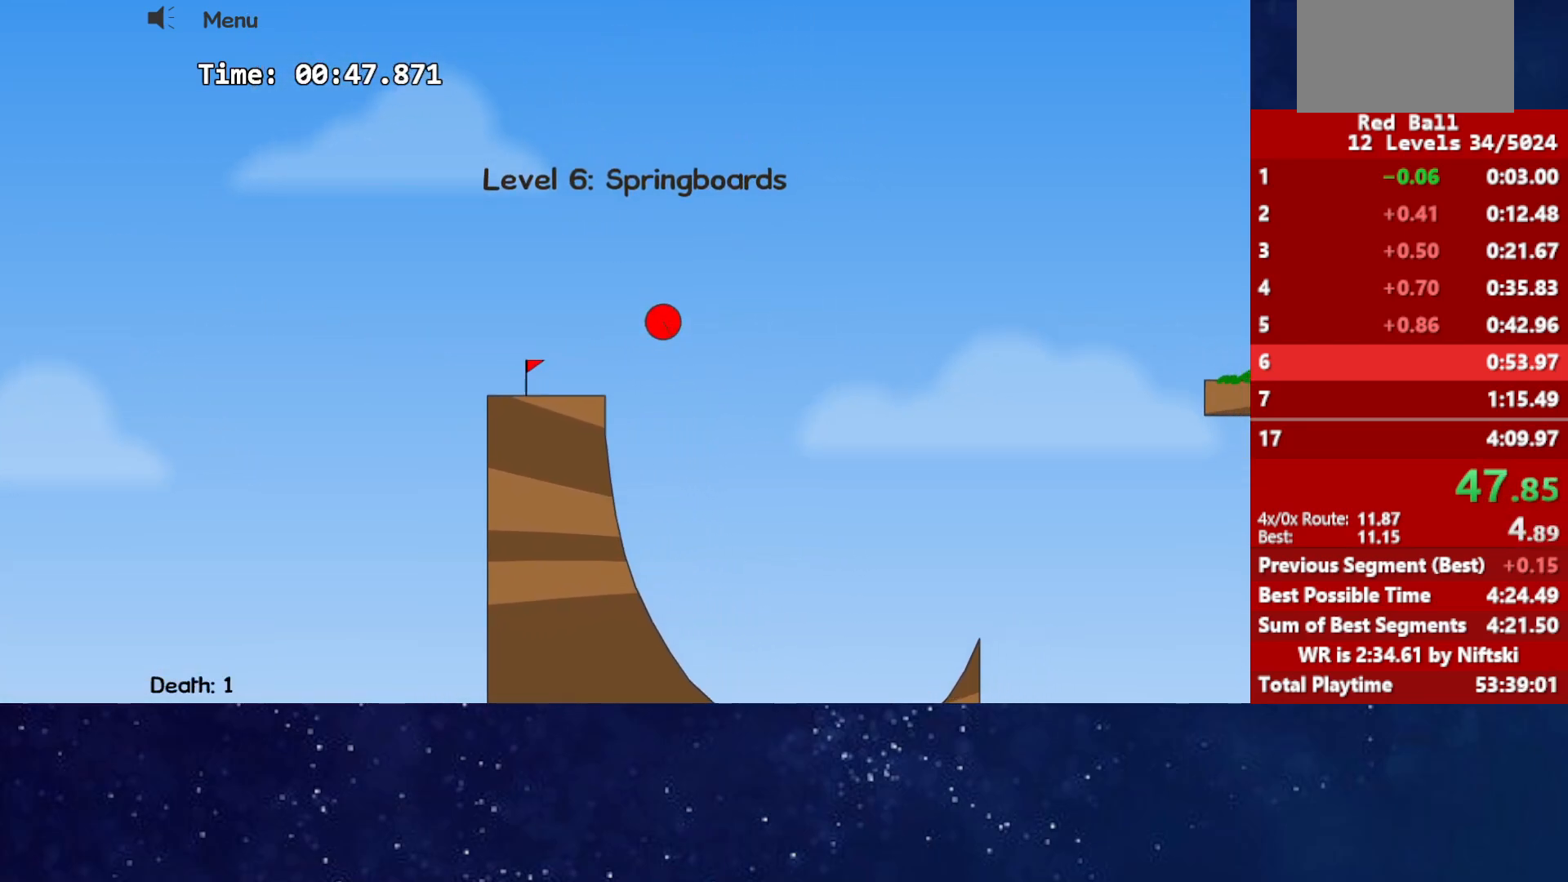
{"keys": ["left", "up"], "events": []}
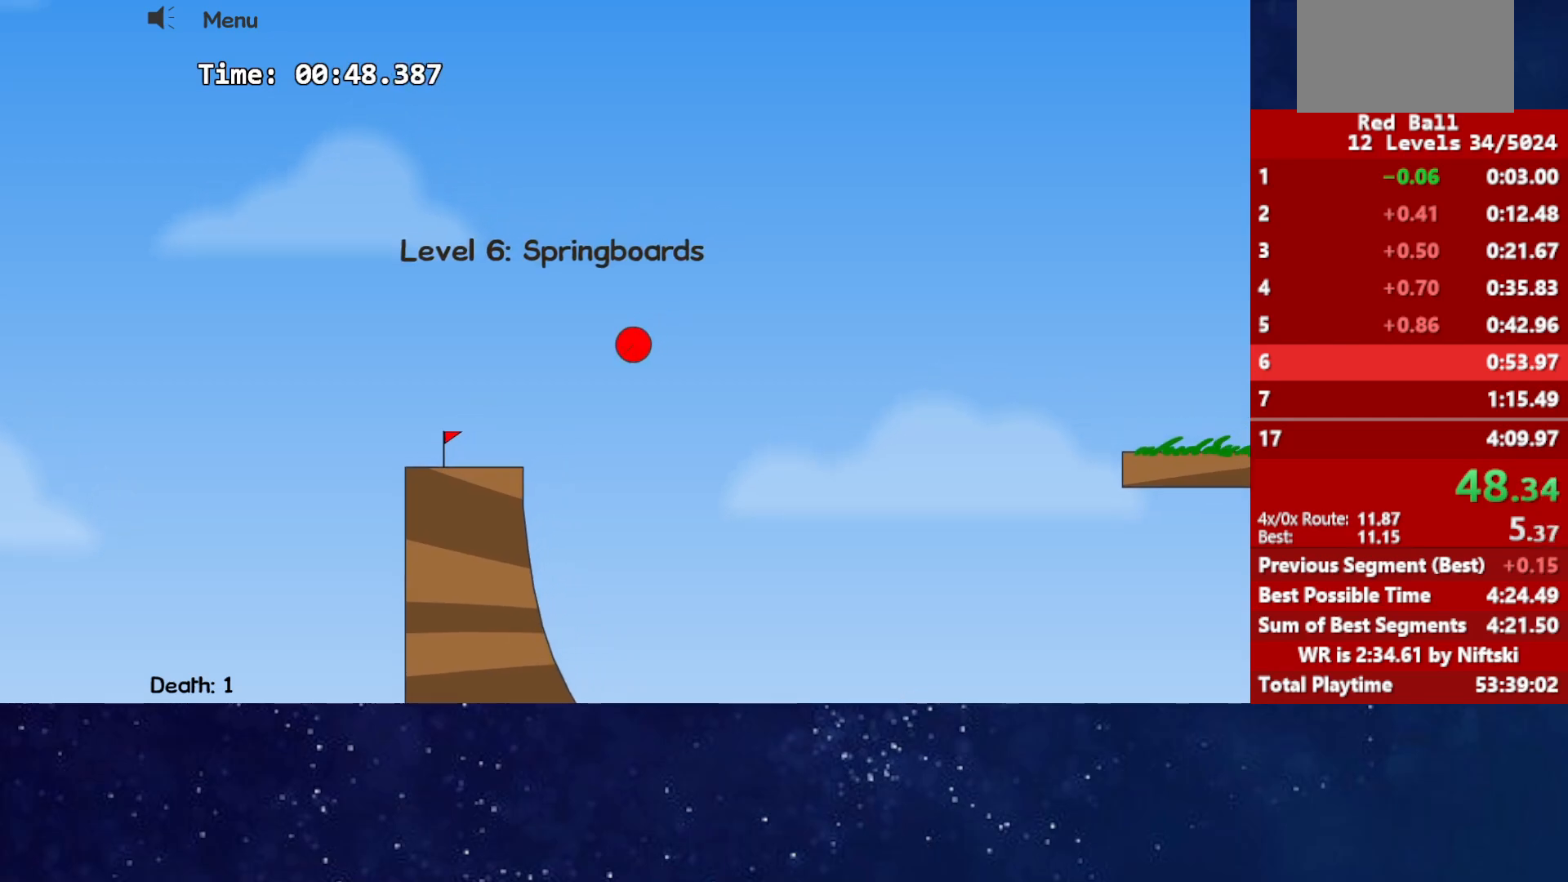
{"keys": ["left", "up"], "events": []}
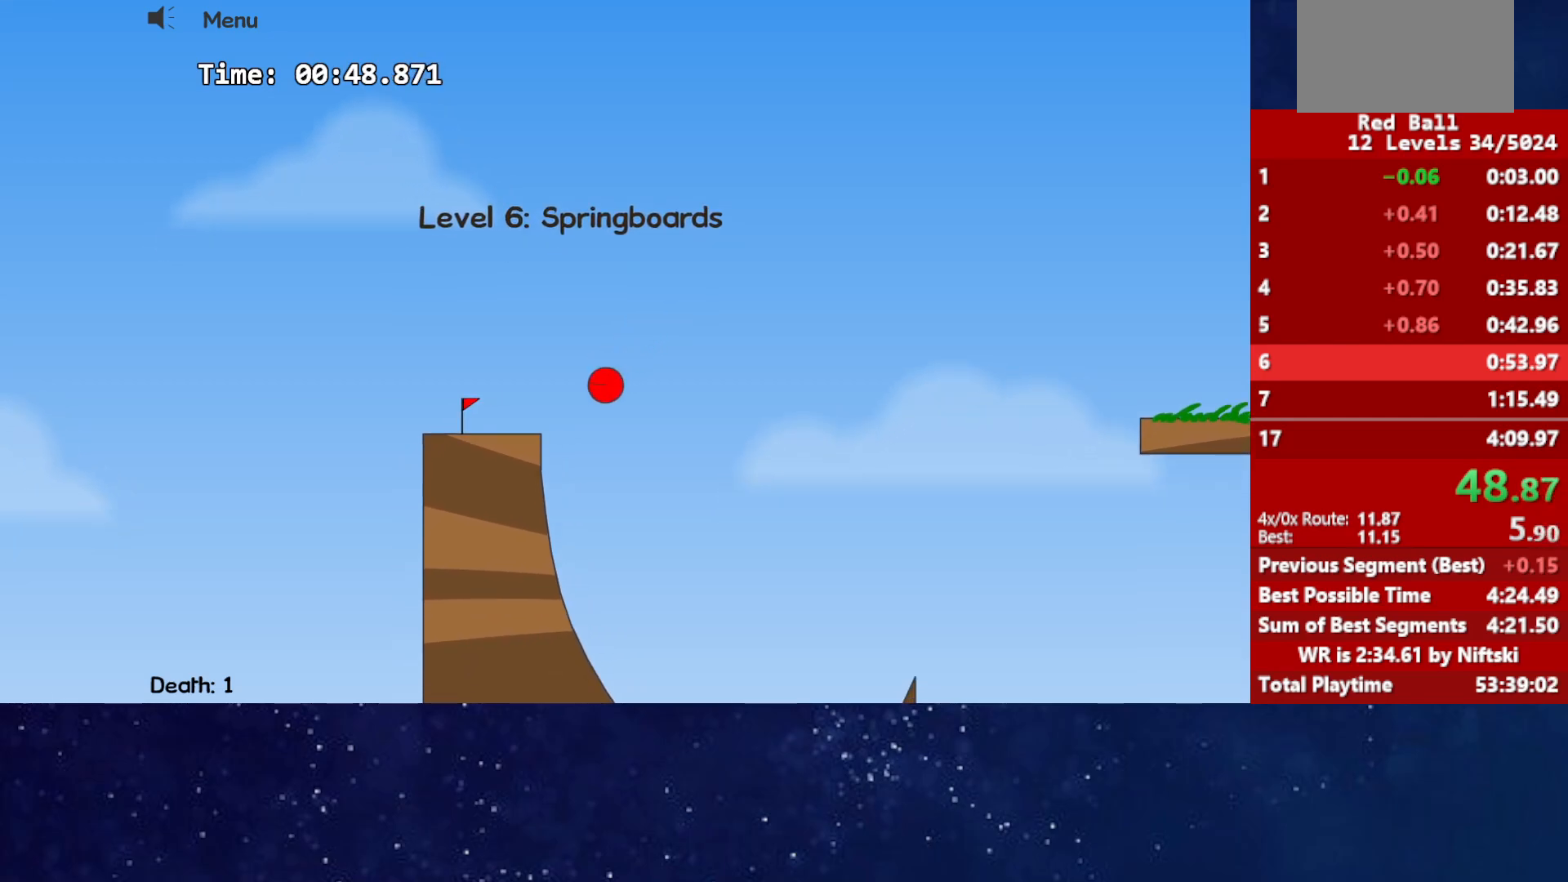
{"keys": [], "events": [[100, "left", "up"], [100, "up", "up"]]}
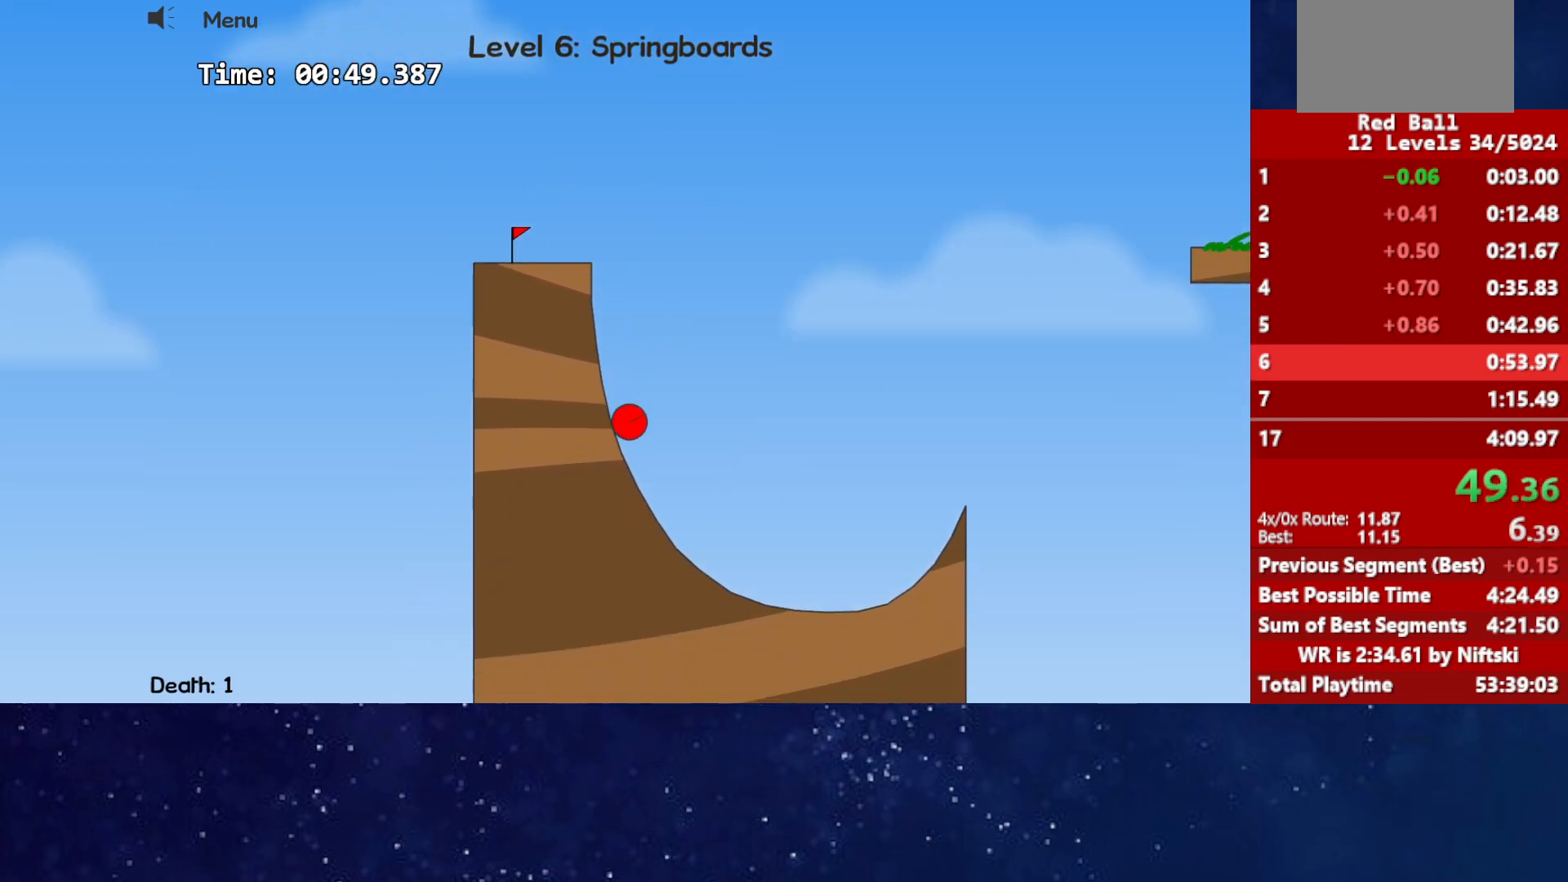
{"keys": [], "events": []}